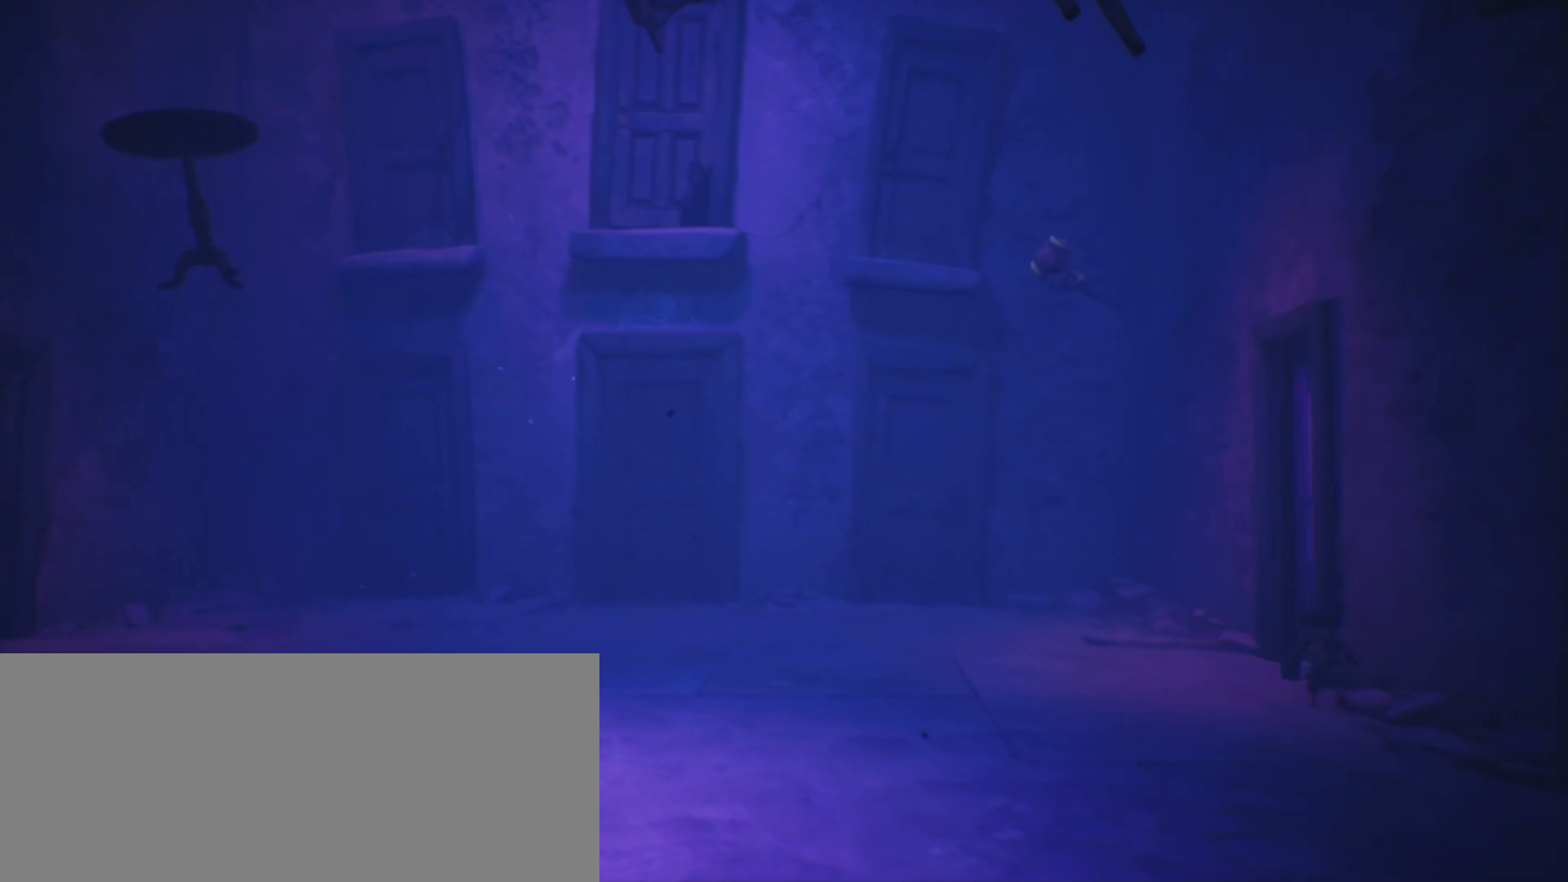
Gameplay with keyboard; each line is a JSON object with the keys held at the frame after it. "events" lists presses ("down") and releases ("up") of "a", "call", "crouch", "d", "grab", "jump", "s", "sprint", "use" and "w" between this image and that frame as [ms after this image, input, new state], when the widget could be followed in between. No other keys are recorded. Mouse input is not recorded. Key names are as the overlay labels them; some are game actions (e.g. jump) rather than physical keys.
{"keys": ["sprint", "w"], "events": []}
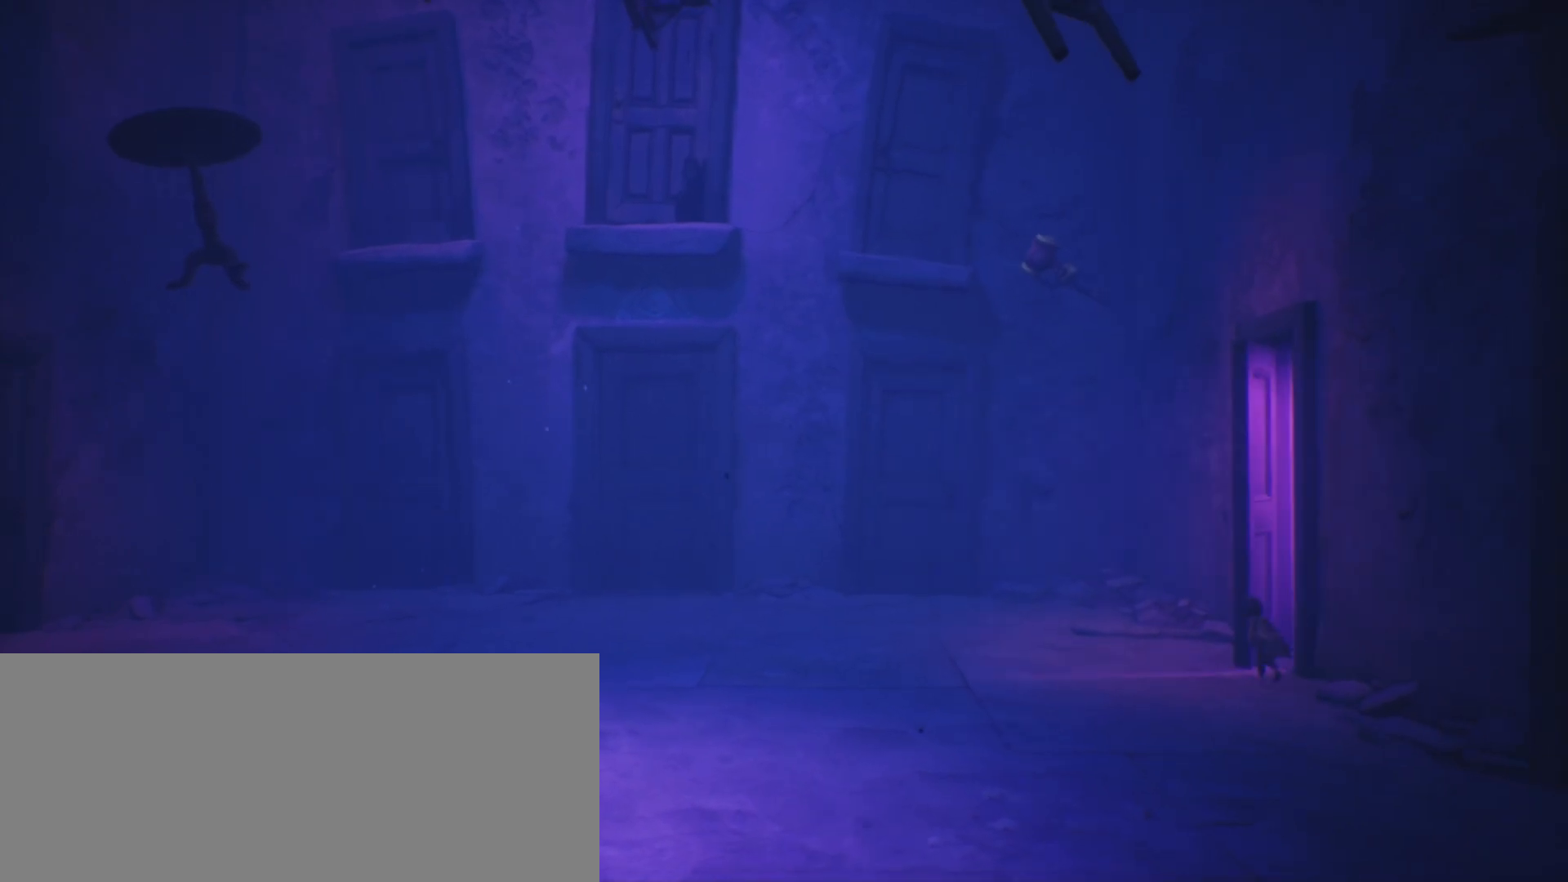
{"keys": ["d", "sprint", "w"], "events": [[67, "d", "down"]]}
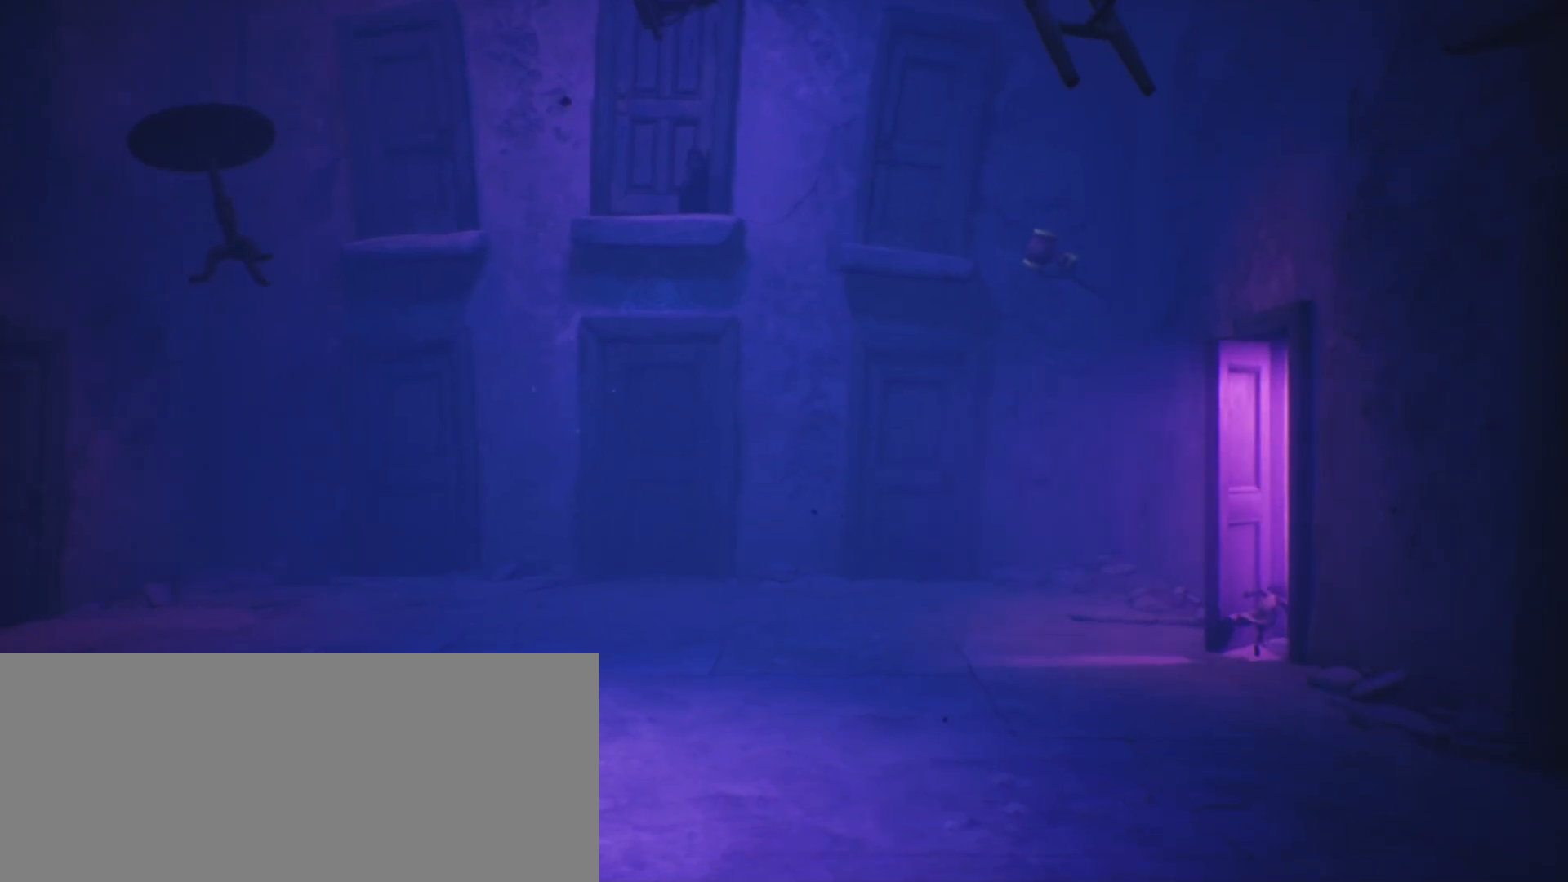
{"keys": ["d", "sprint"], "events": [[133, "w", "up"]]}
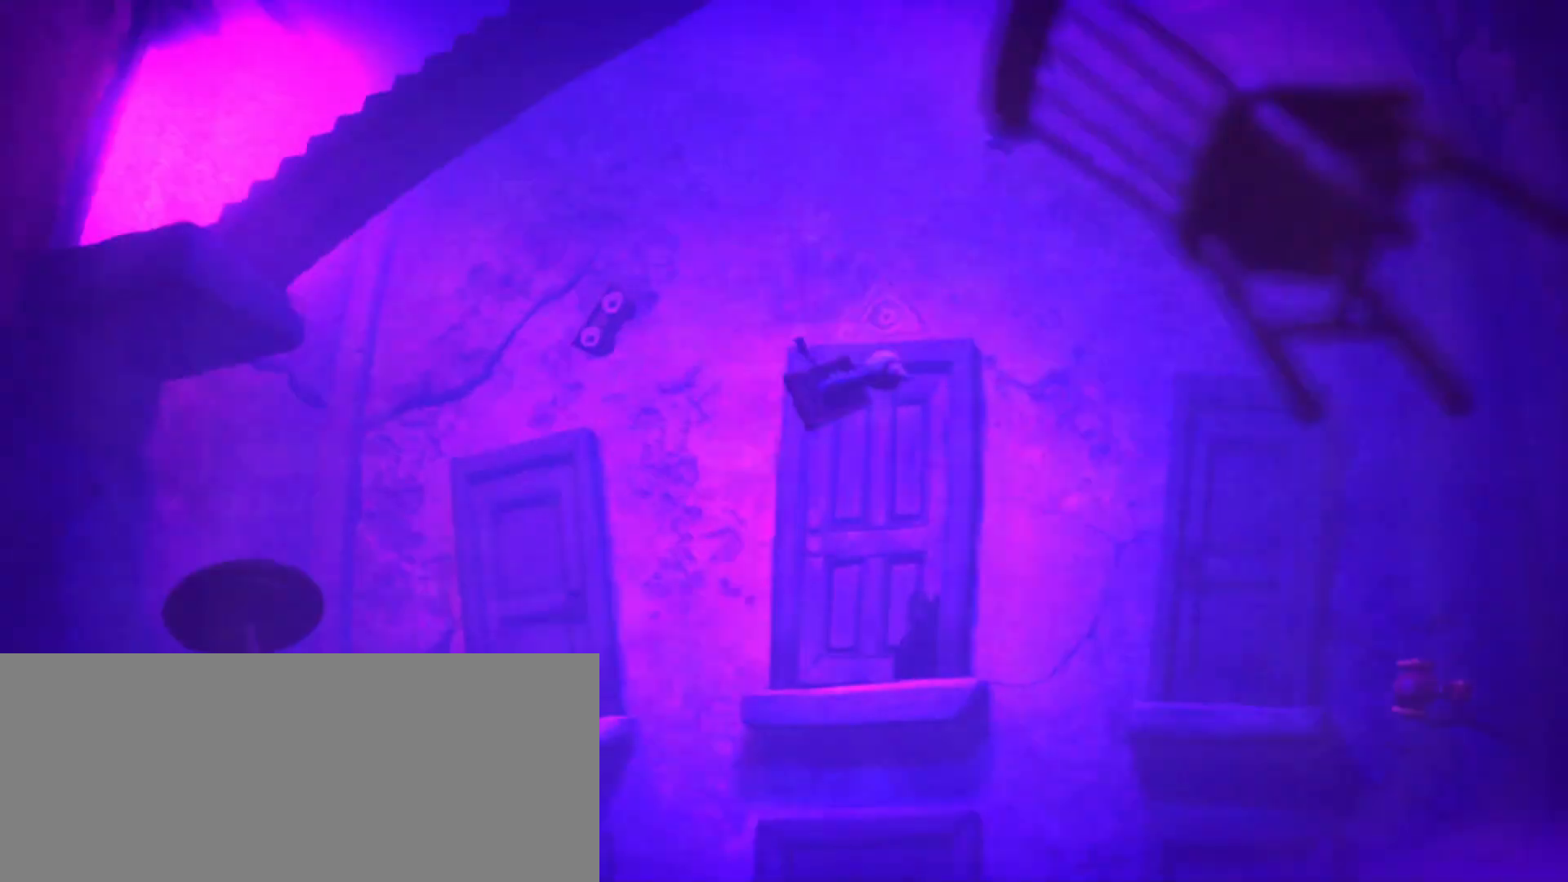
{"keys": ["d", "sprint"], "events": []}
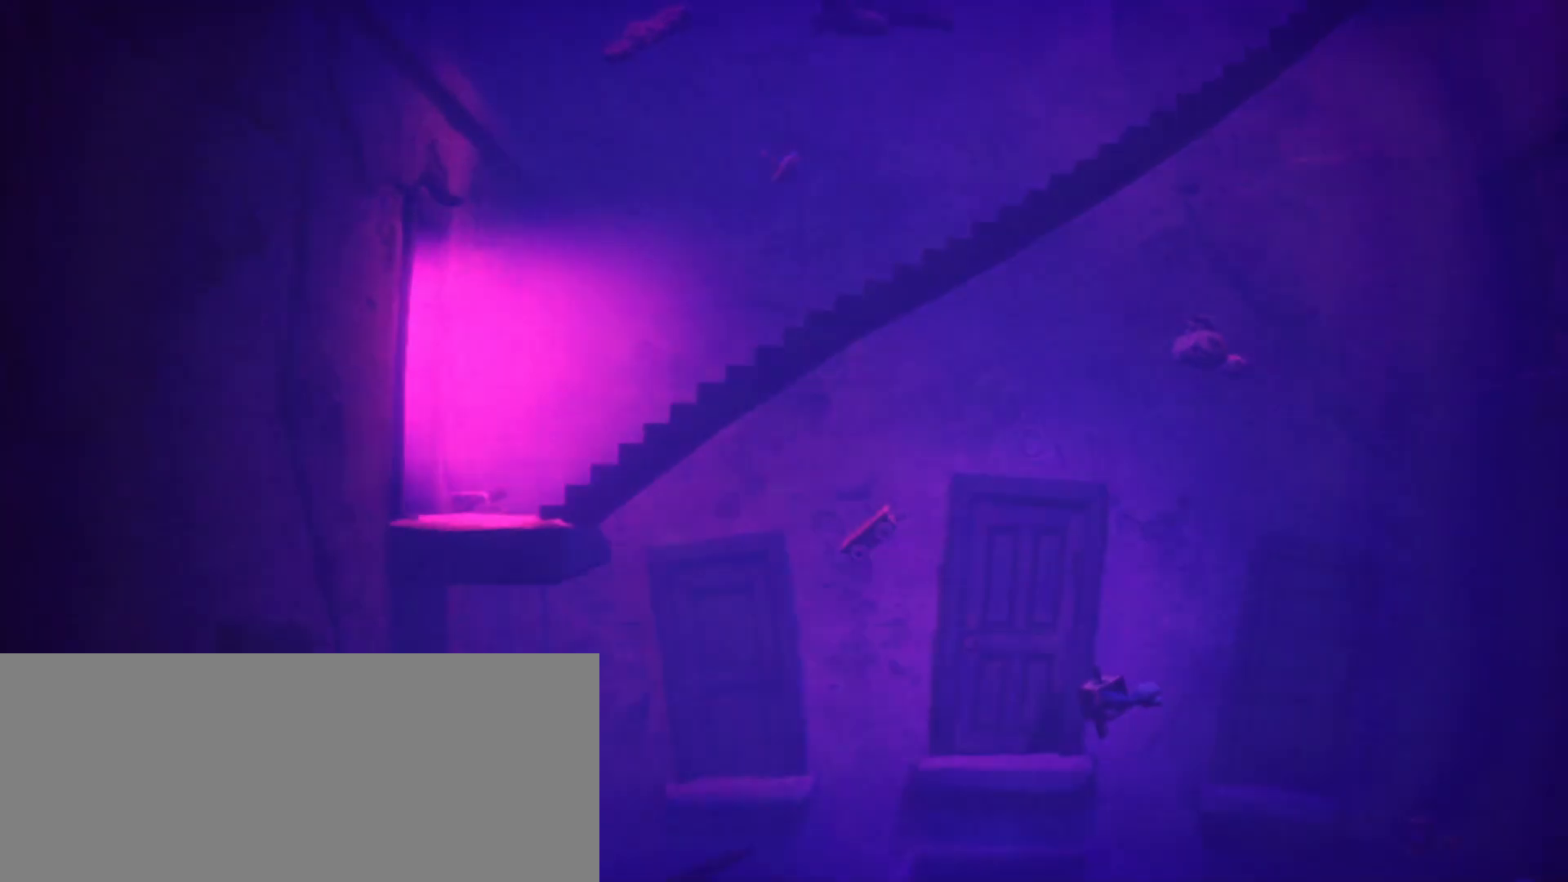
{"keys": ["d", "sprint"], "events": []}
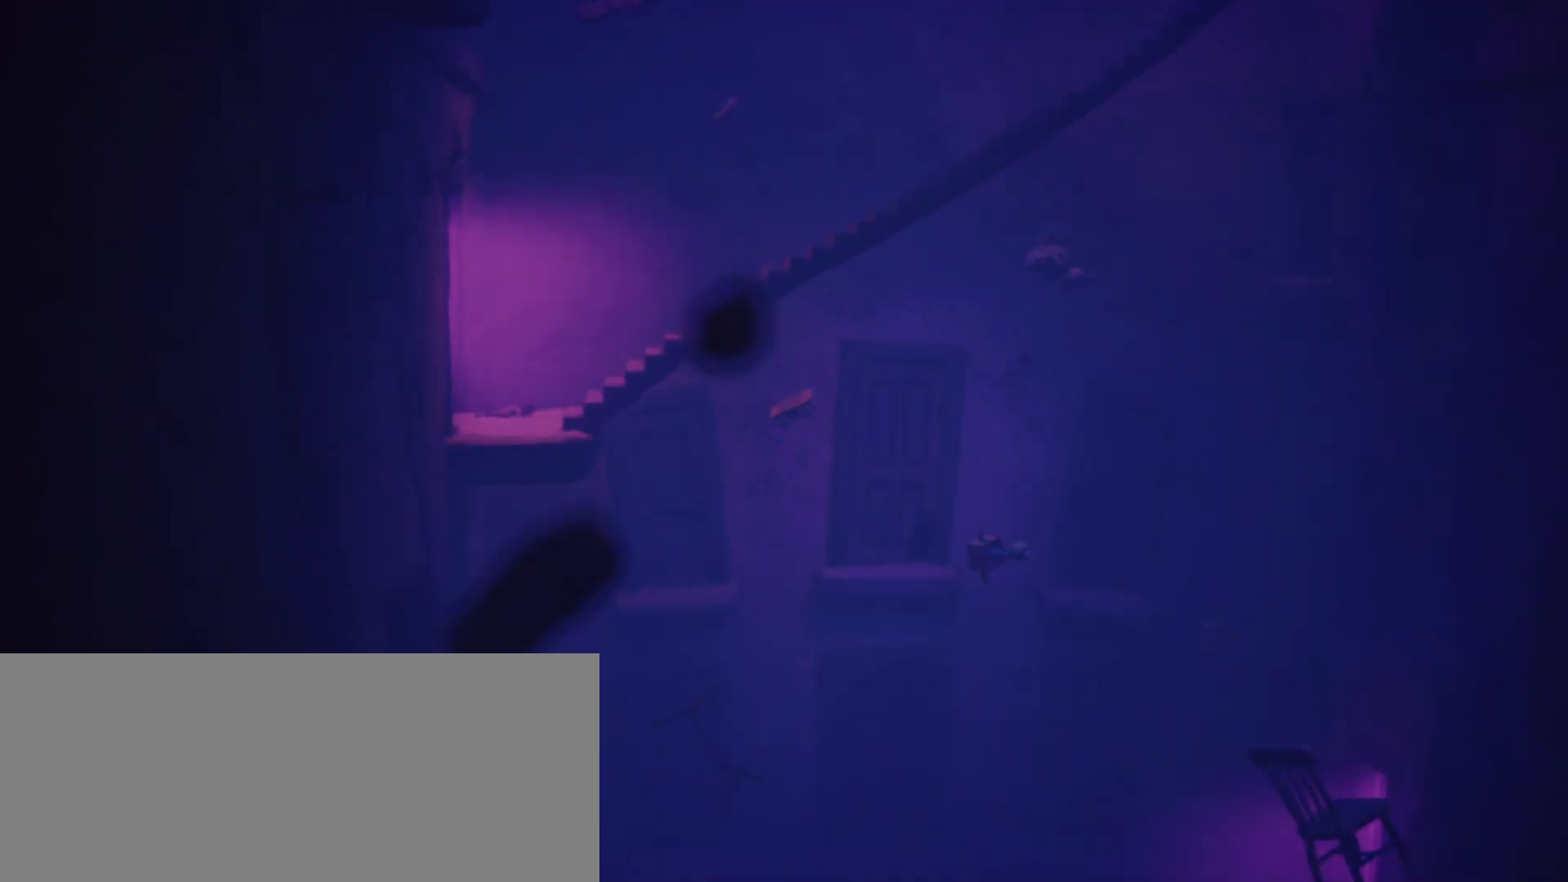
{"keys": ["d", "sprint"], "events": []}
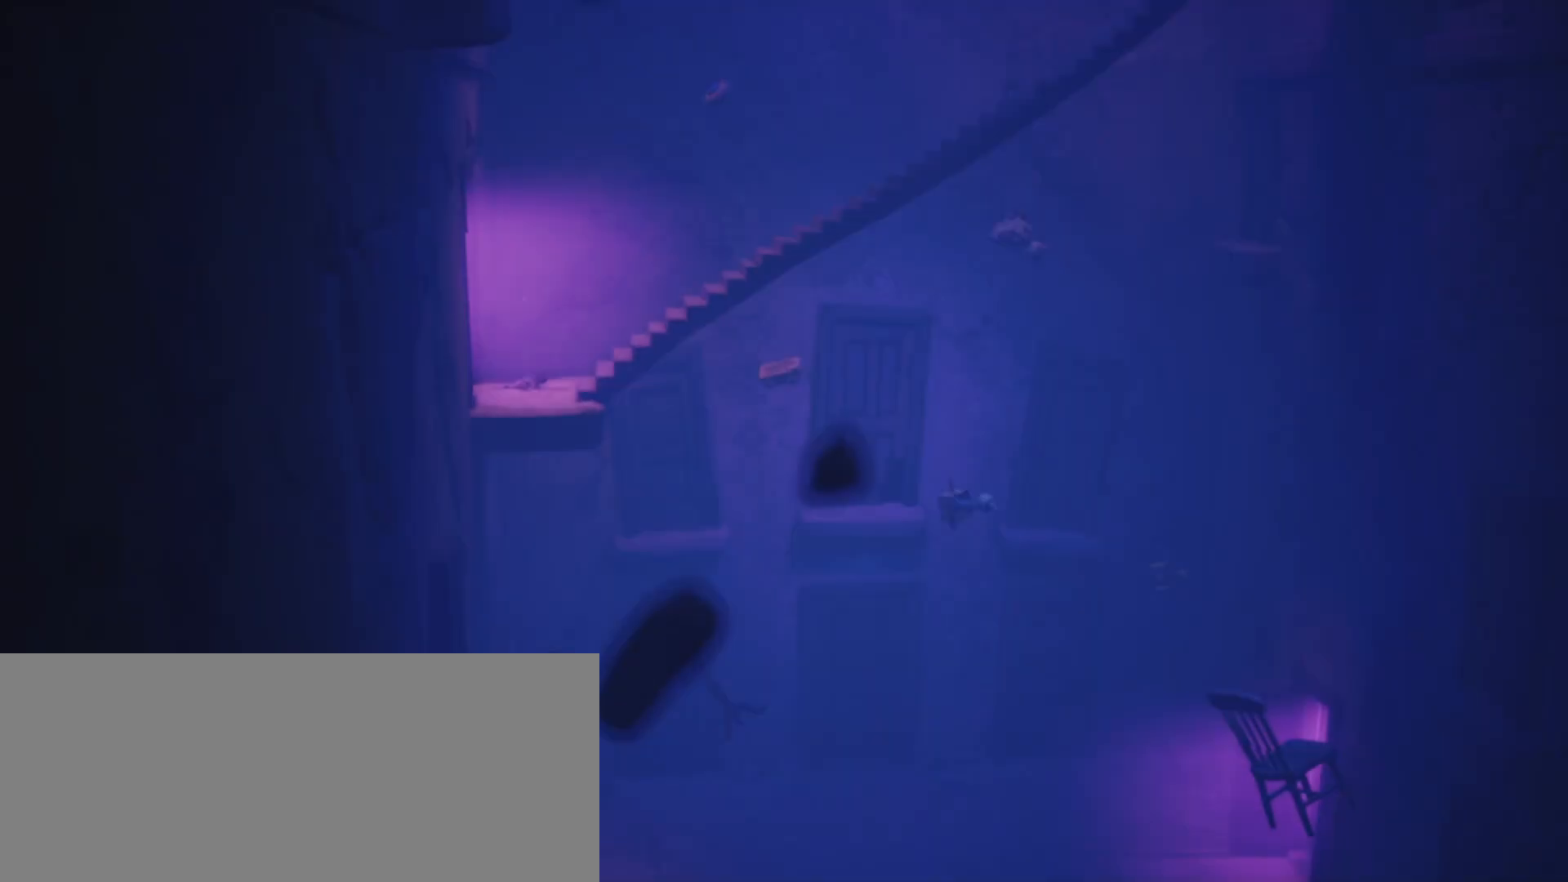
{"keys": ["d", "sprint"], "events": []}
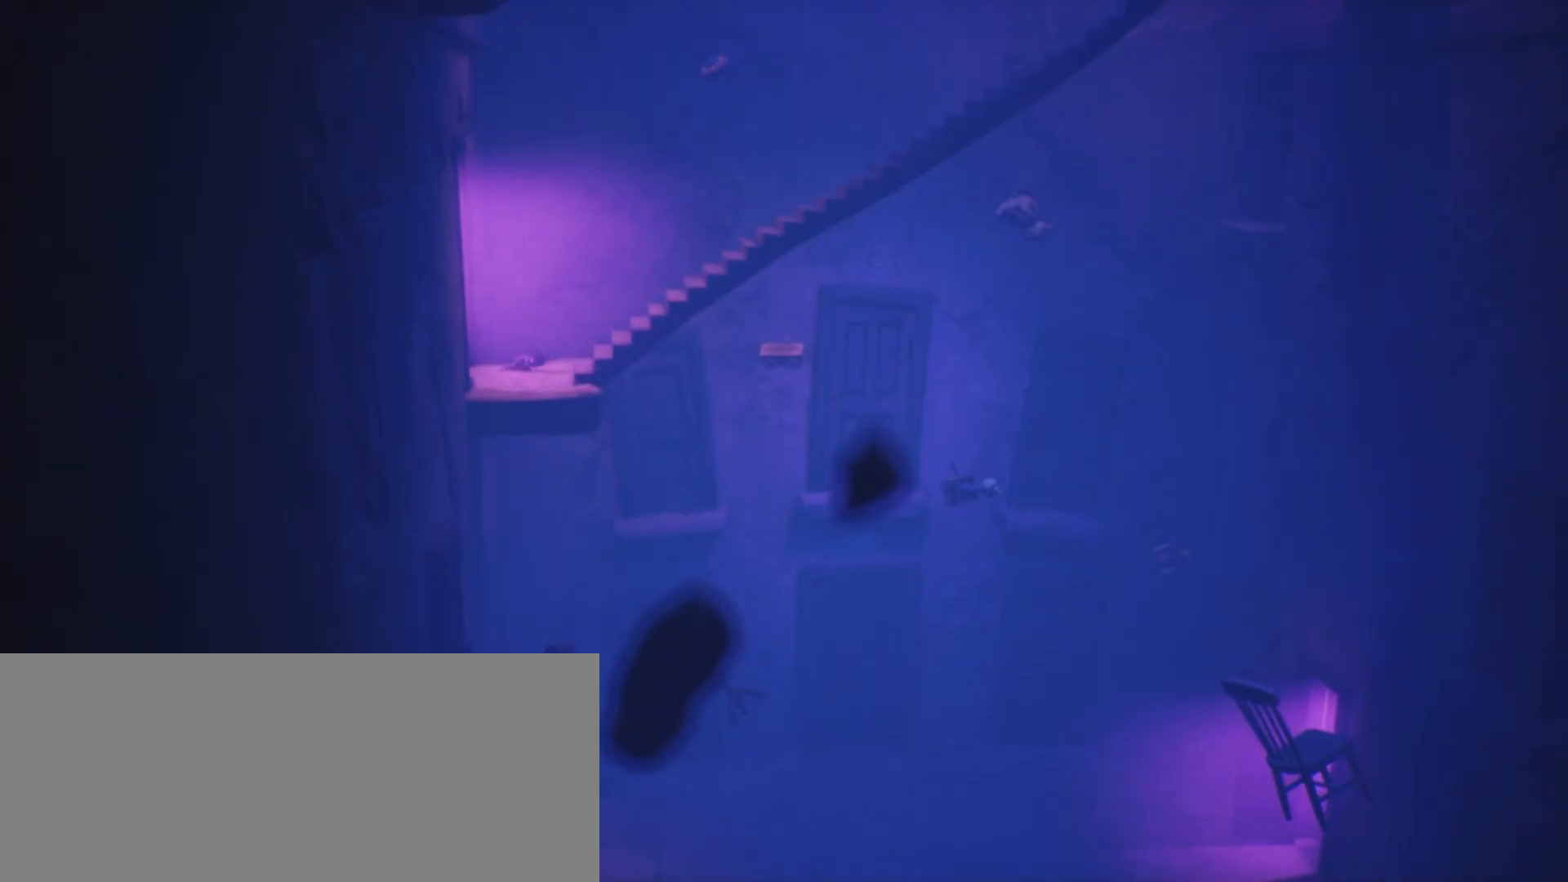
{"keys": ["d", "sprint"], "events": []}
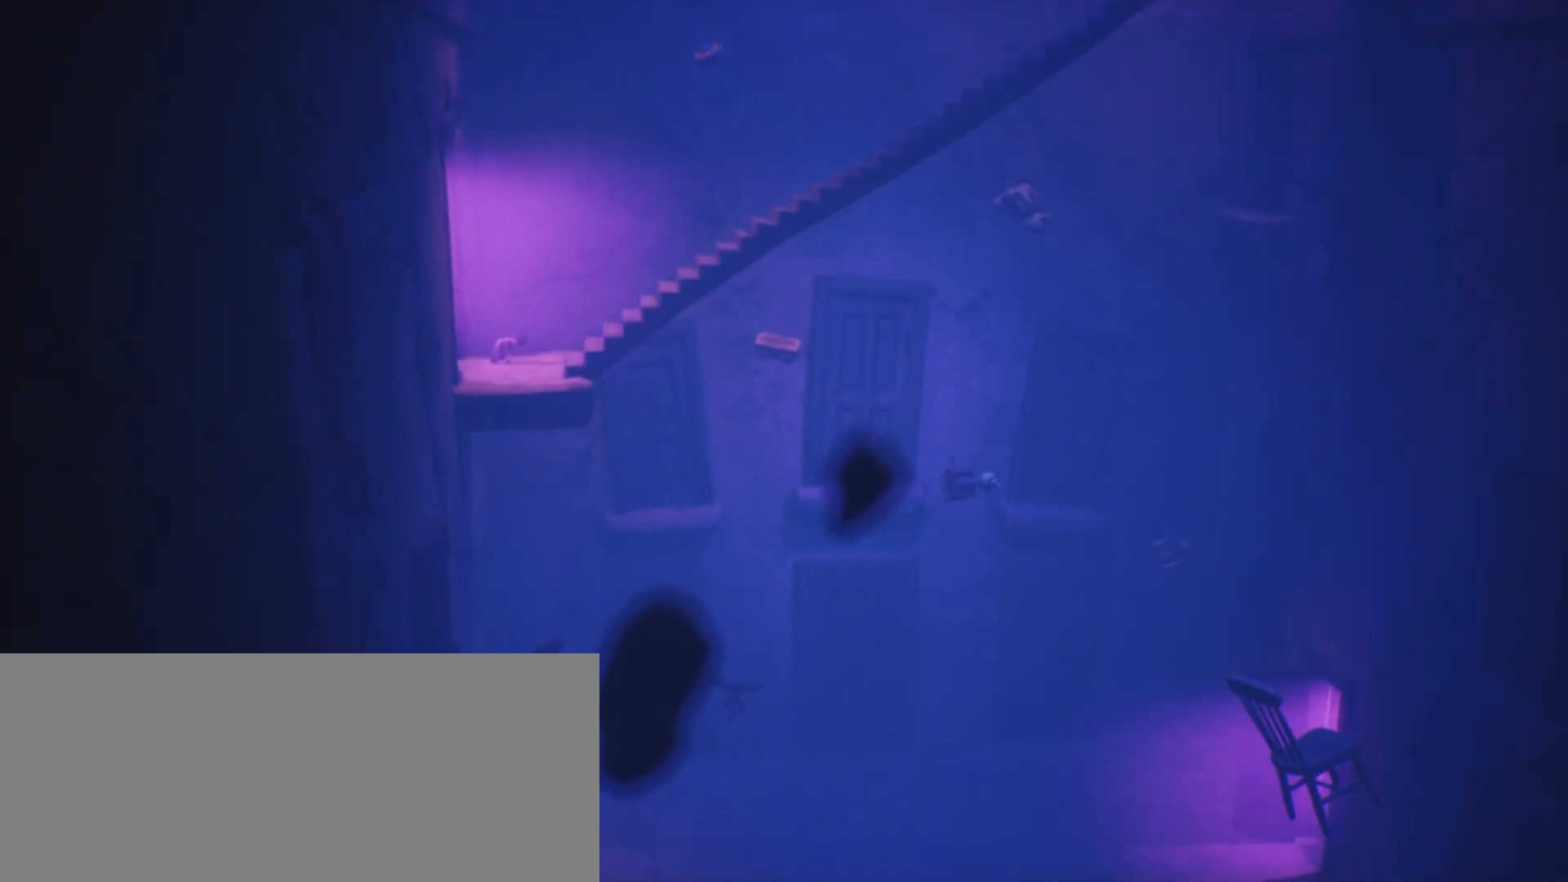
{"keys": ["d", "sprint"], "events": []}
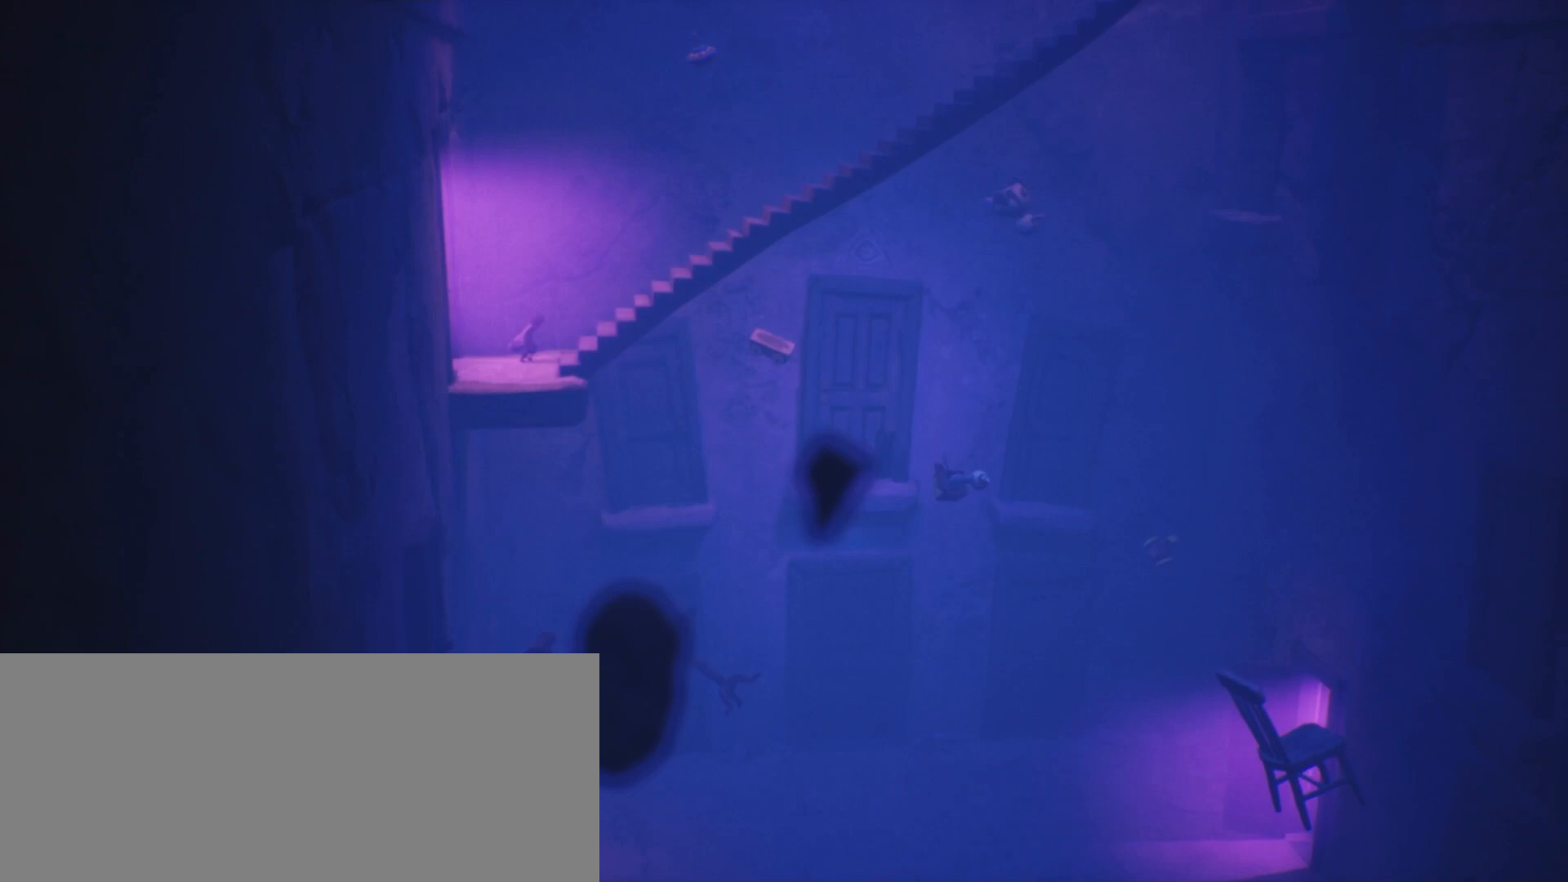
{"keys": ["d", "jump", "sprint"], "events": [[167, "jump", "down"]]}
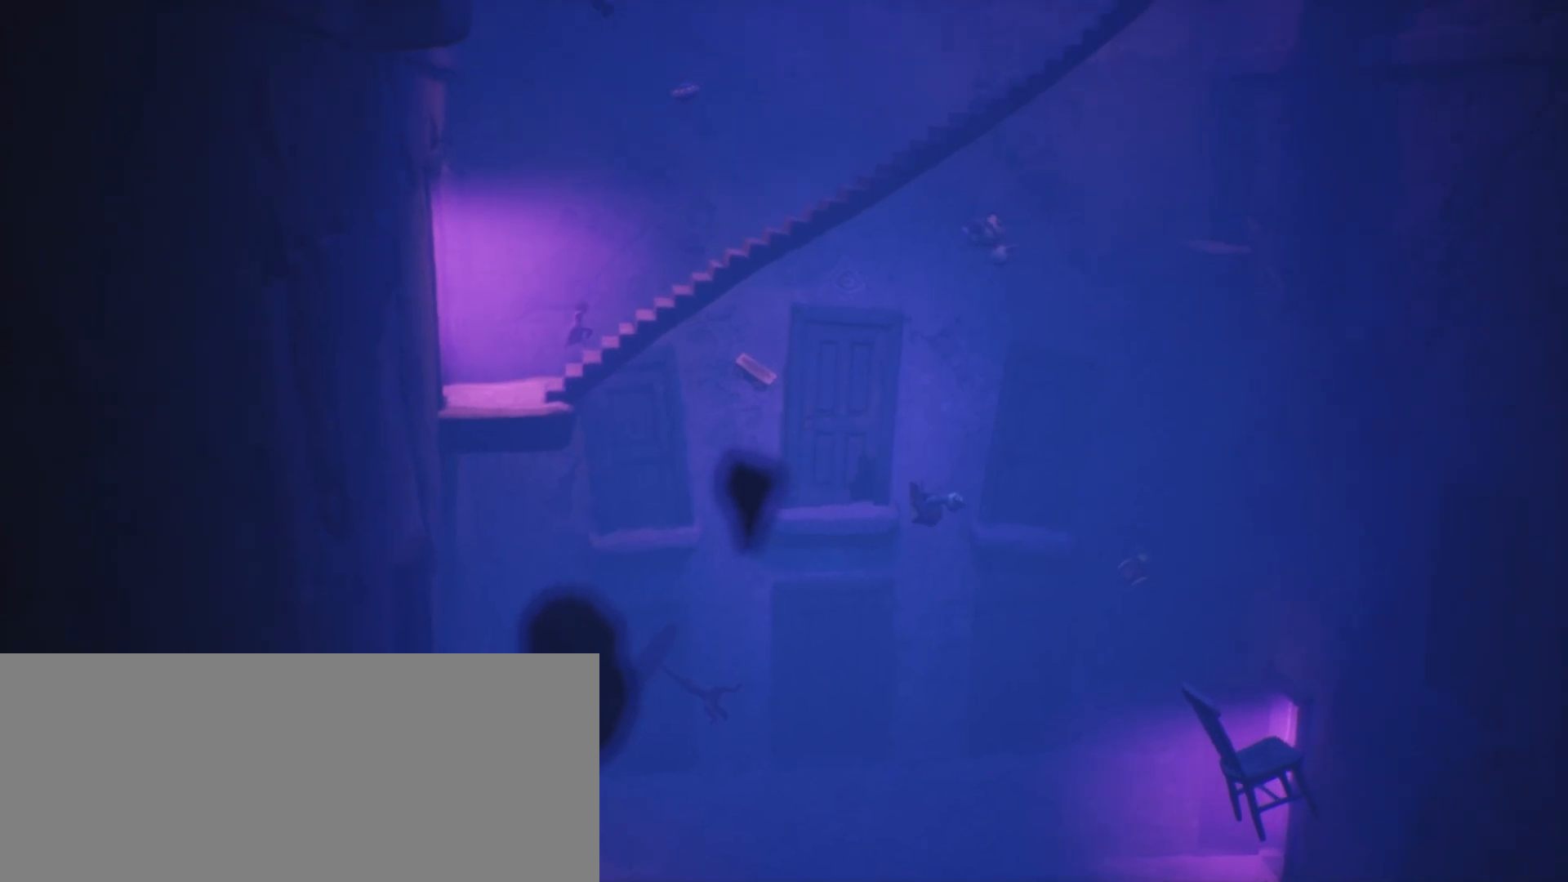
{"keys": ["d", "jump", "sprint"], "events": [[167, "jump", "up"], [267, "jump", "down"]]}
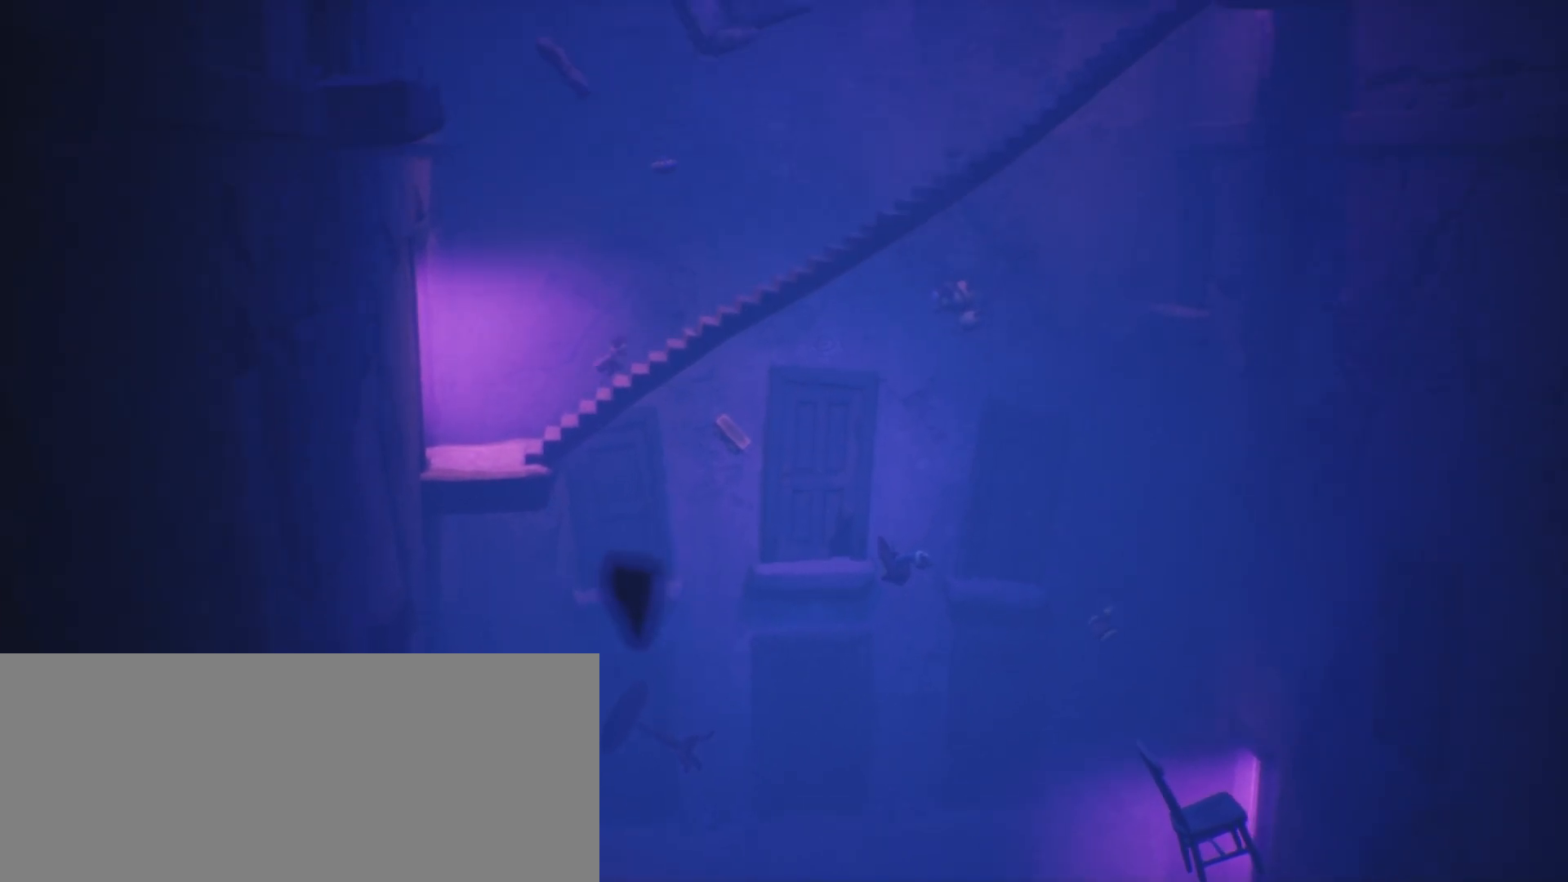
{"keys": ["d", "sprint"], "events": [[467, "jump", "up"]]}
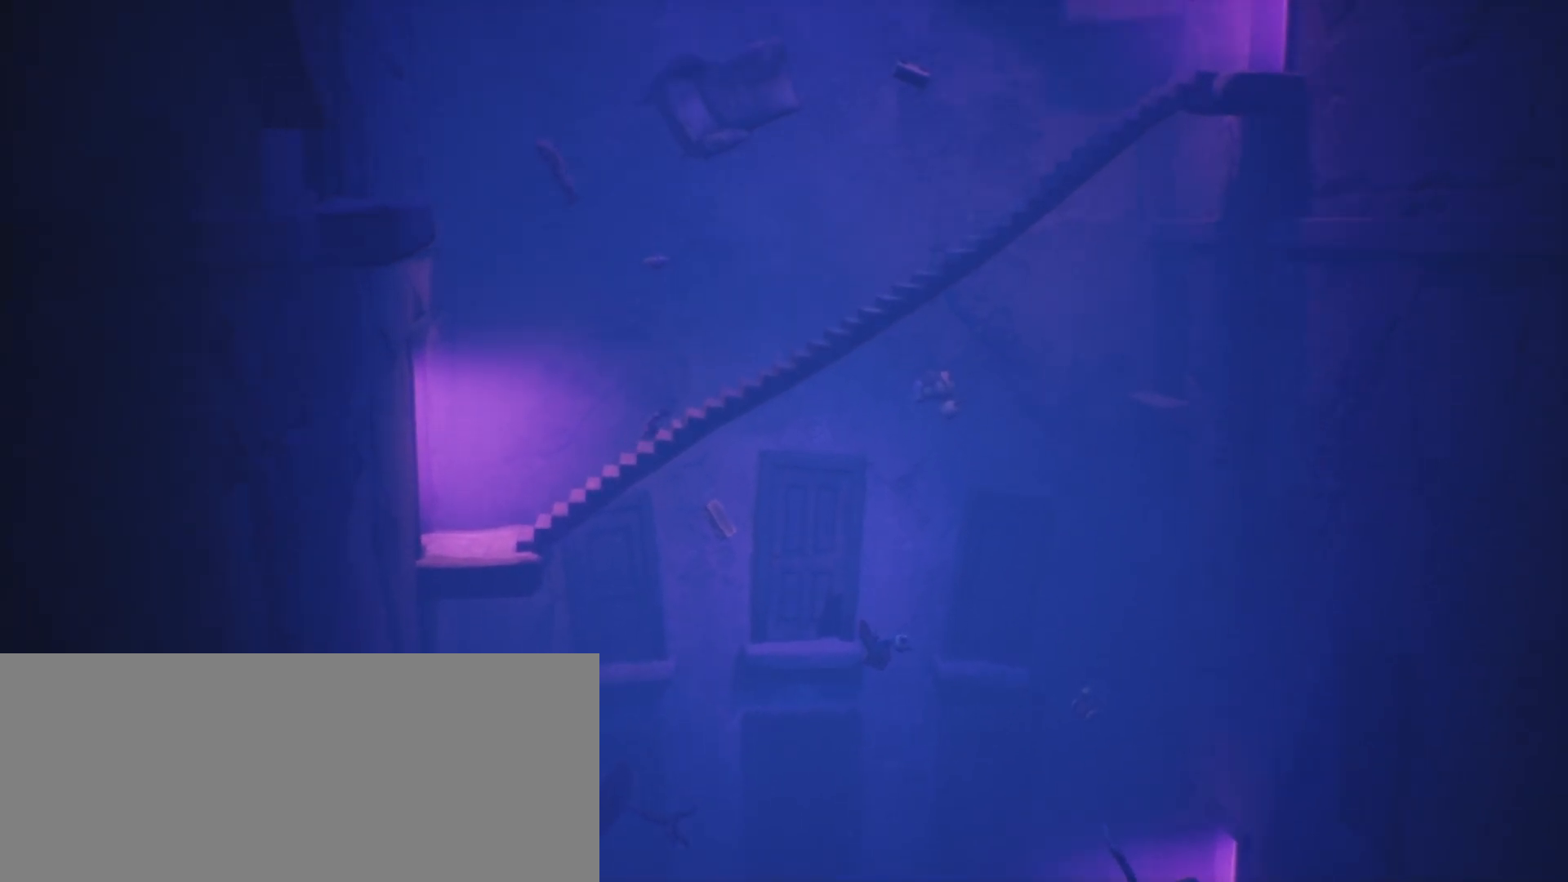
{"keys": ["d", "sprint"], "events": []}
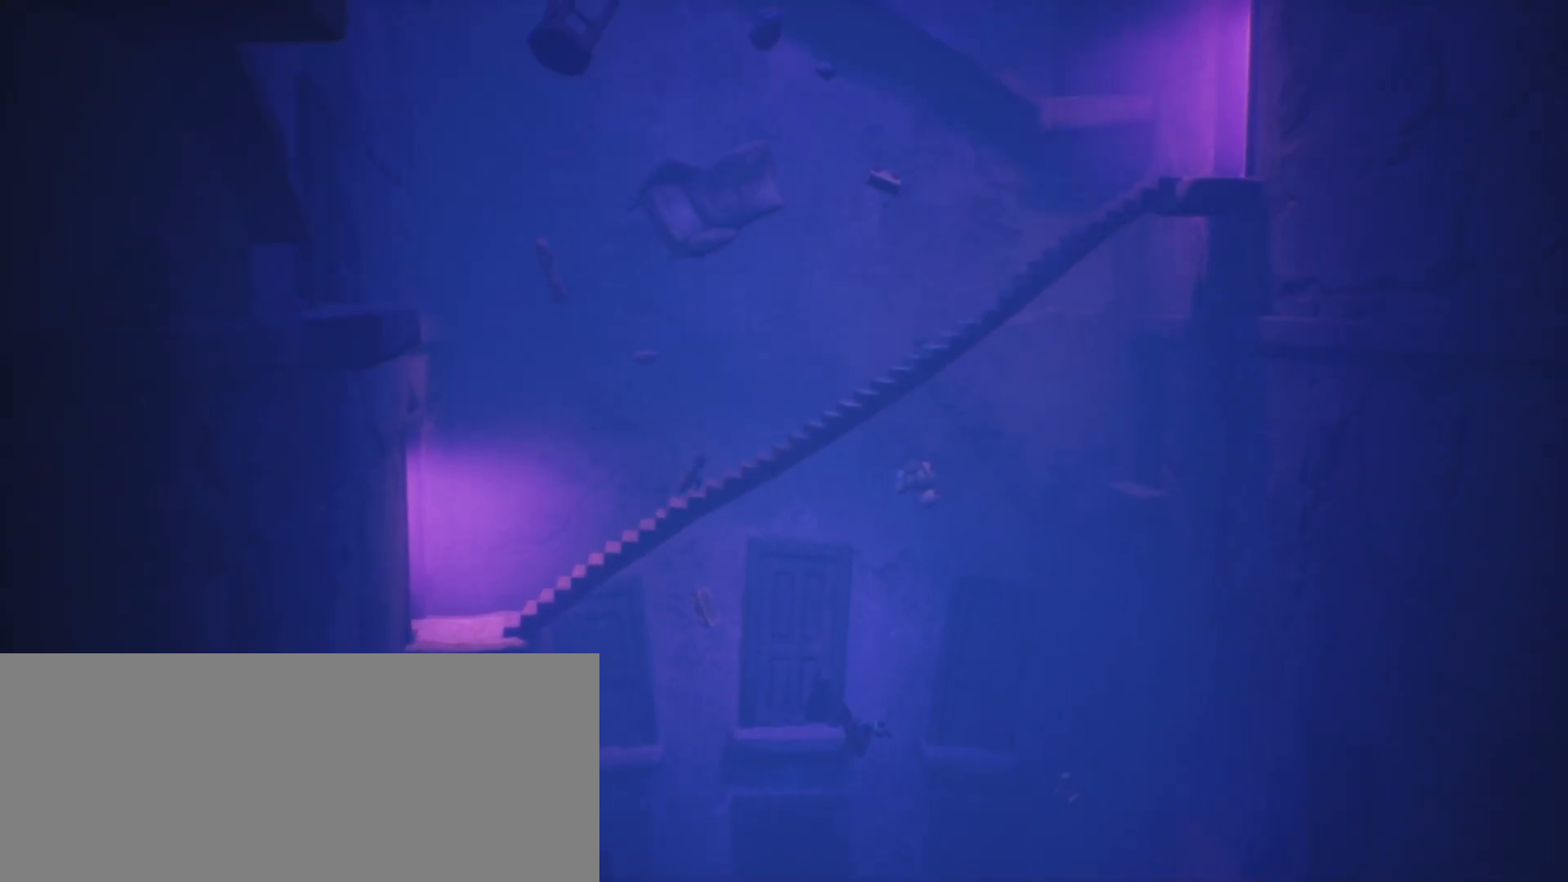
{"keys": ["d", "jump", "sprint"], "events": [[467, "jump", "down"]]}
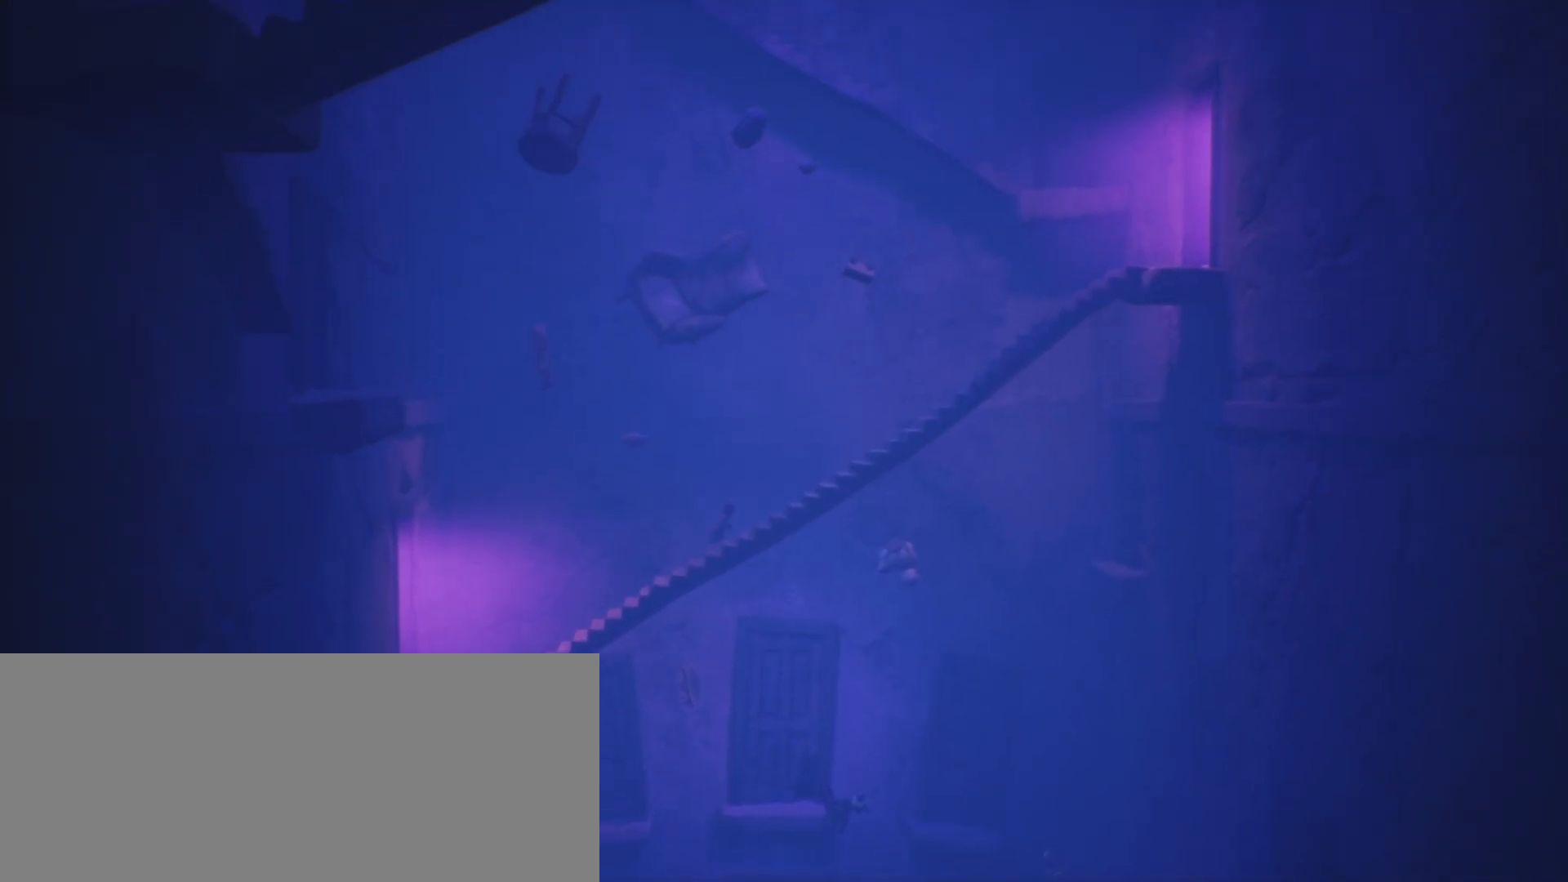
{"keys": ["d", "sprint"], "events": [[500, "jump", "up"]]}
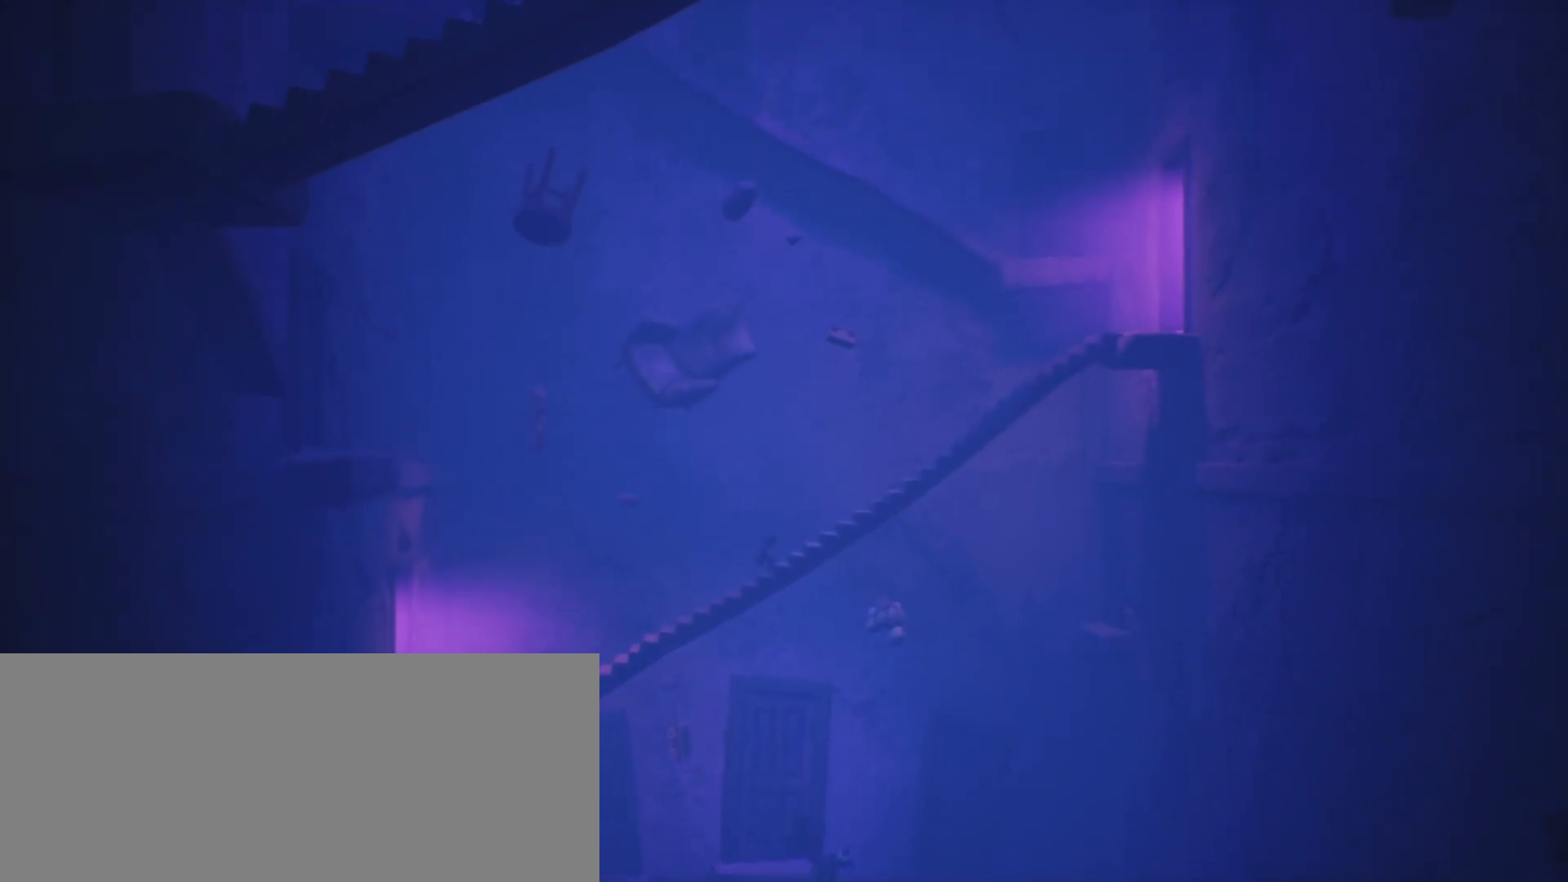
{"keys": ["d", "jump", "sprint"], "events": [[100, "jump", "down"]]}
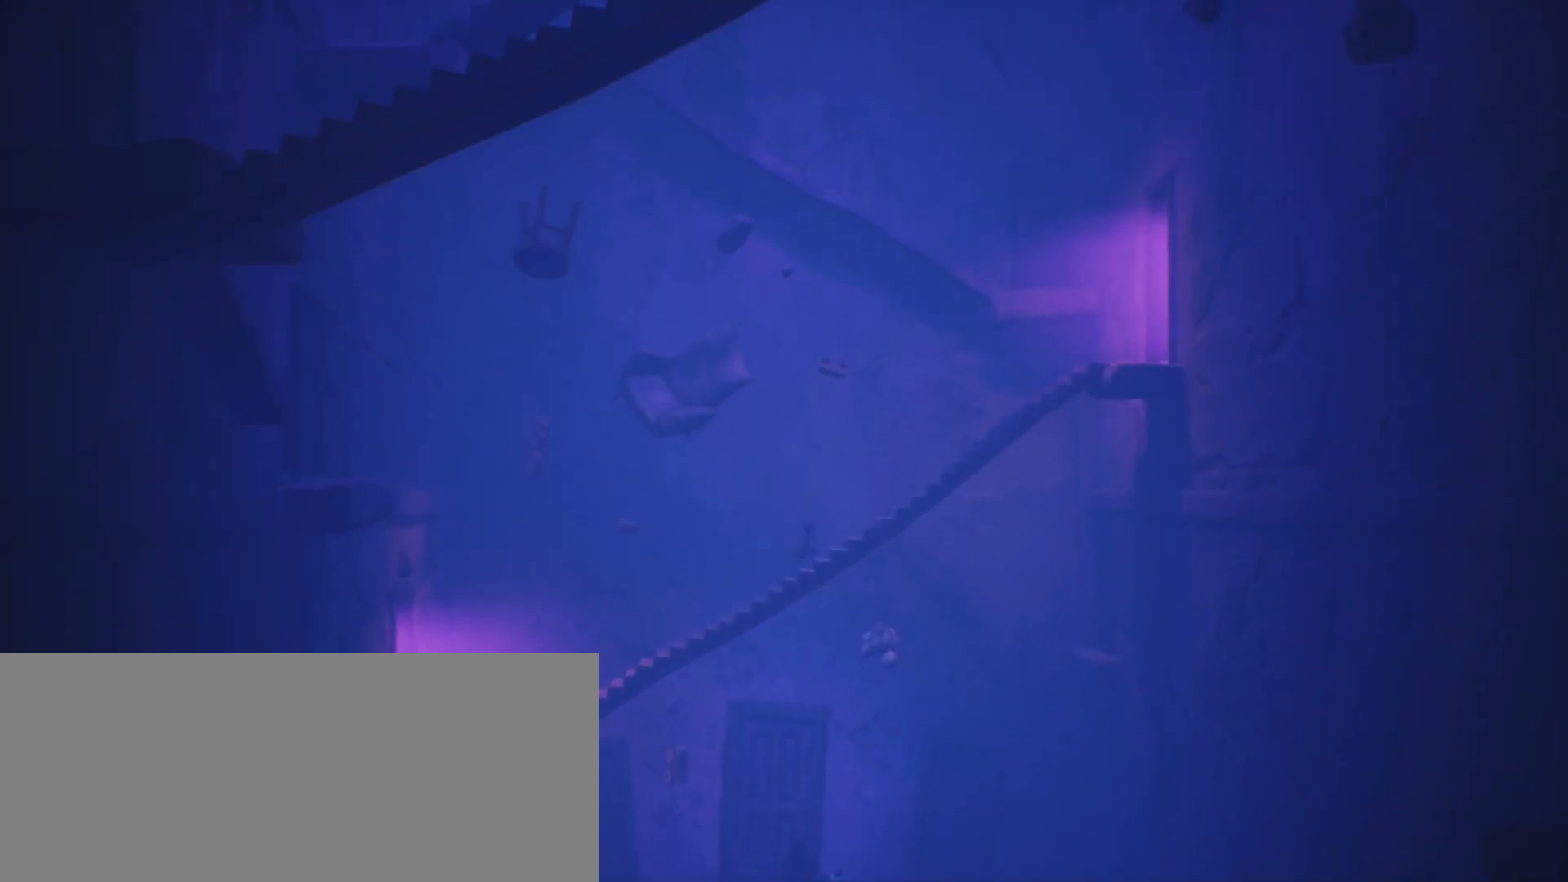
{"keys": ["d", "sprint"], "events": [[367, "jump", "up"]]}
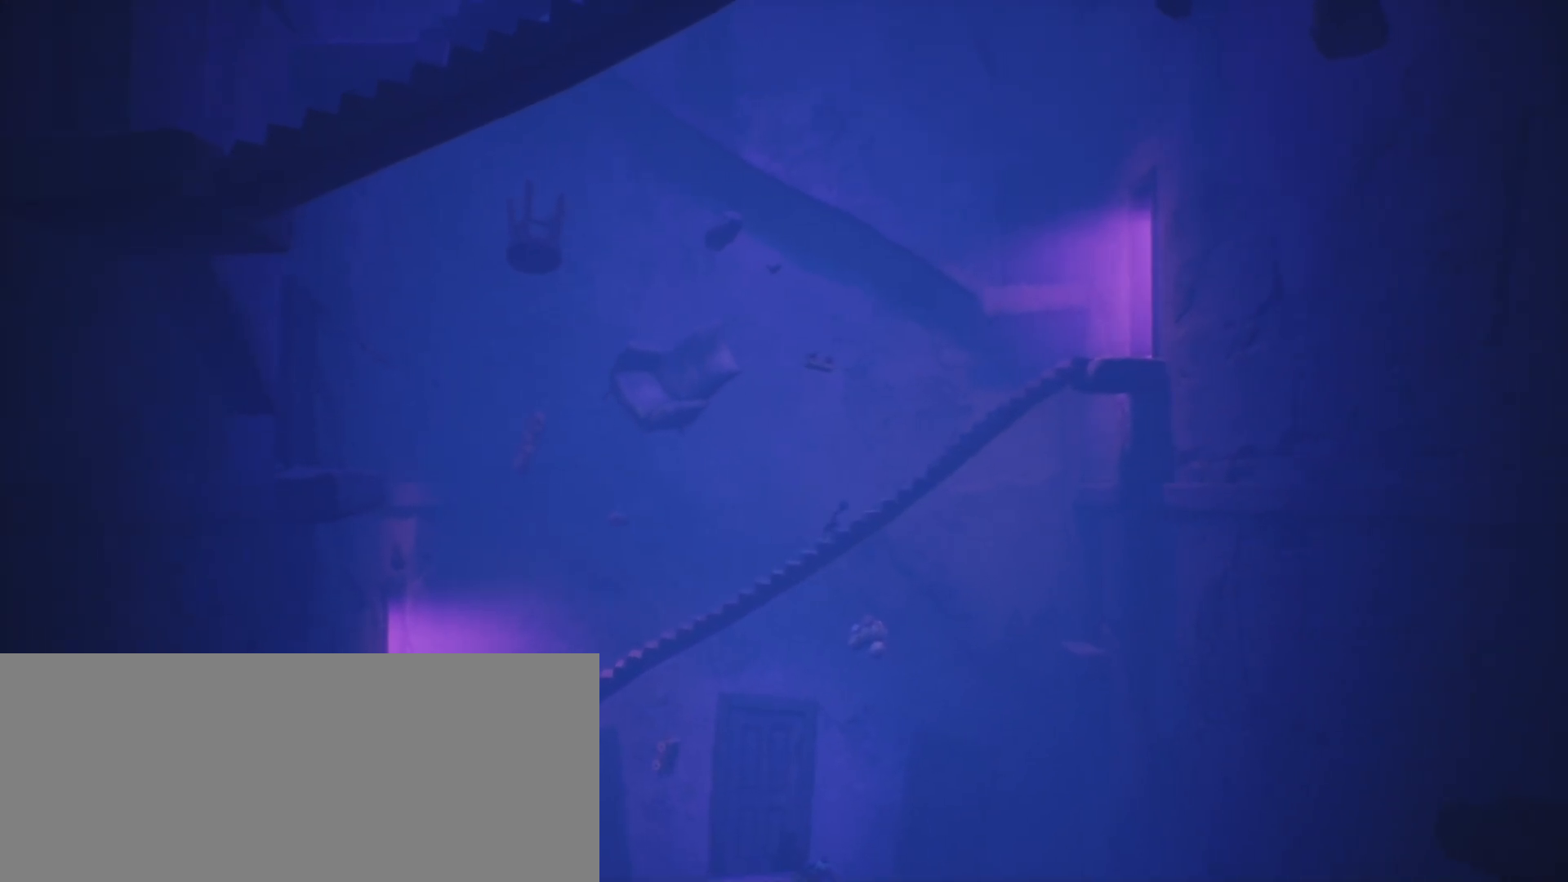
{"keys": ["d", "sprint"], "events": []}
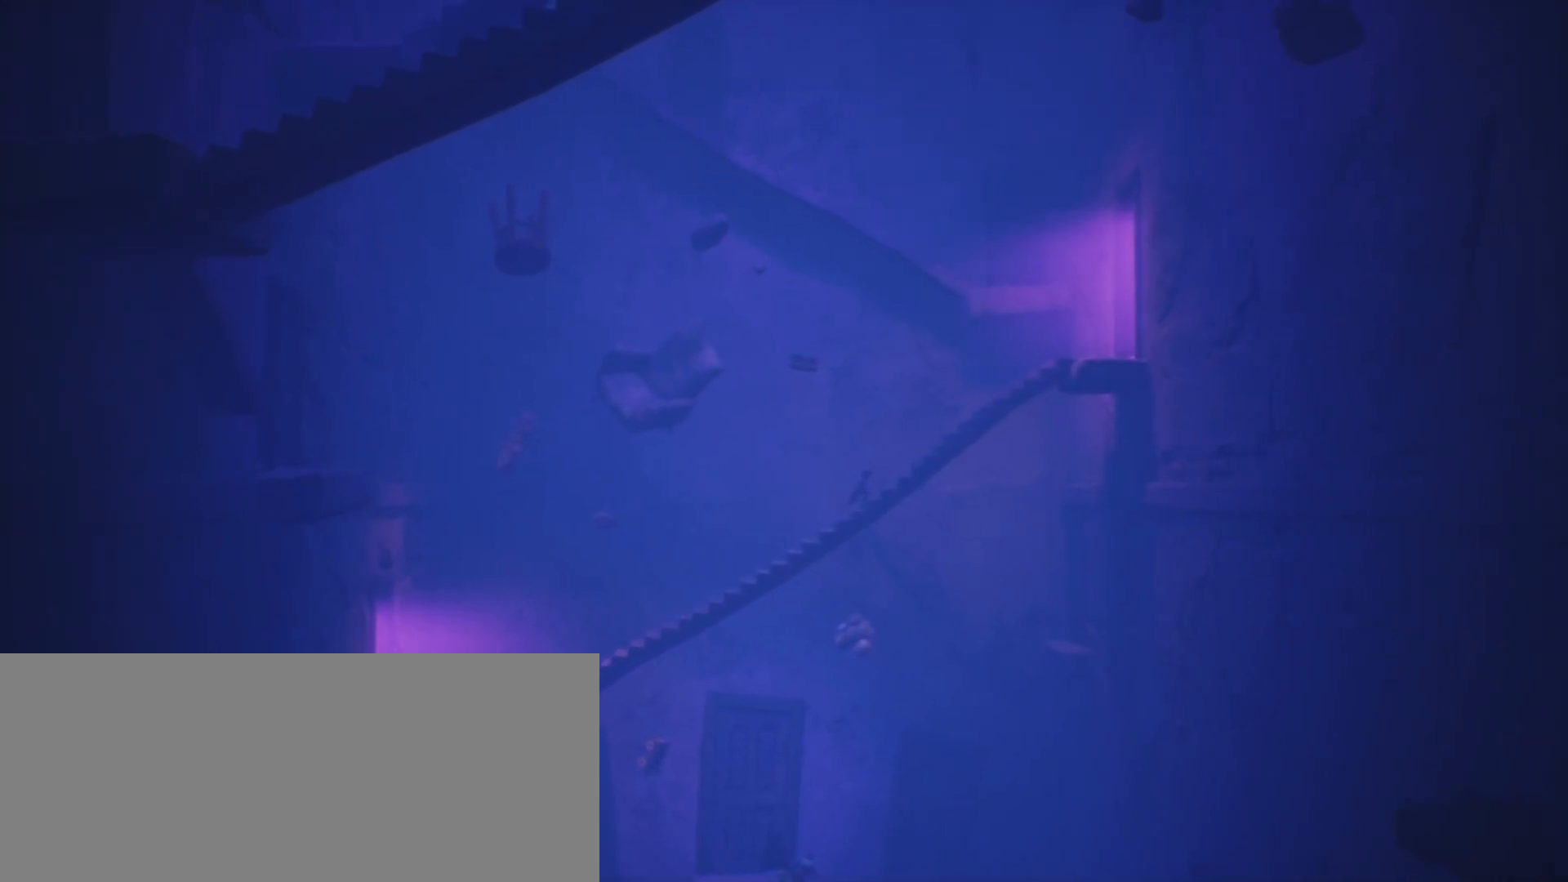
{"keys": ["d", "jump", "sprint"], "events": [[267, "jump", "down"]]}
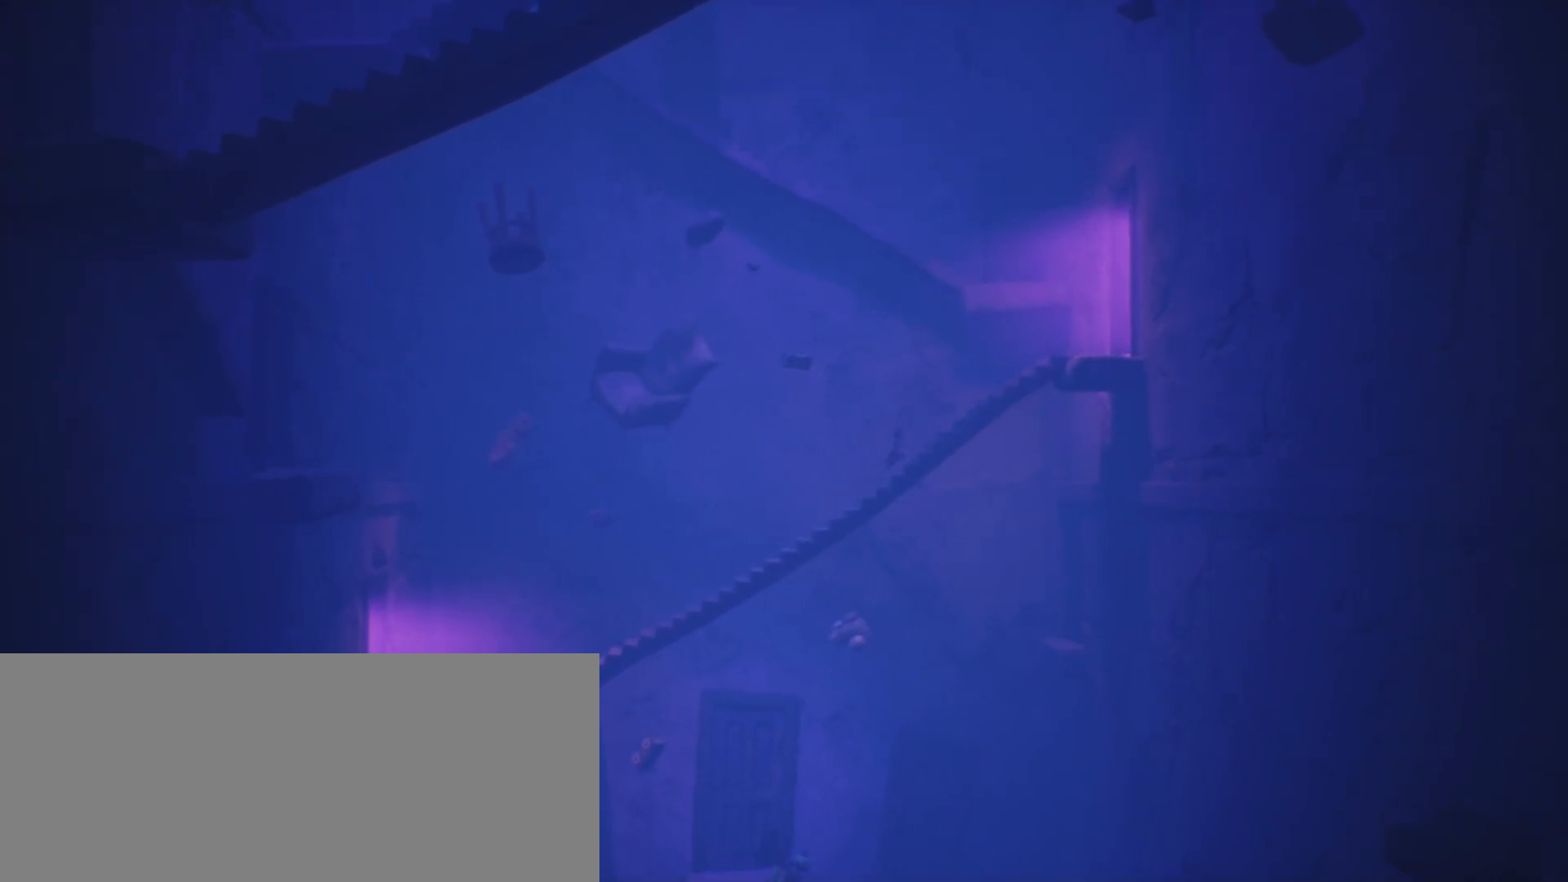
{"keys": ["d", "jump", "sprint"], "events": [[300, "jump", "up"], [400, "jump", "down"]]}
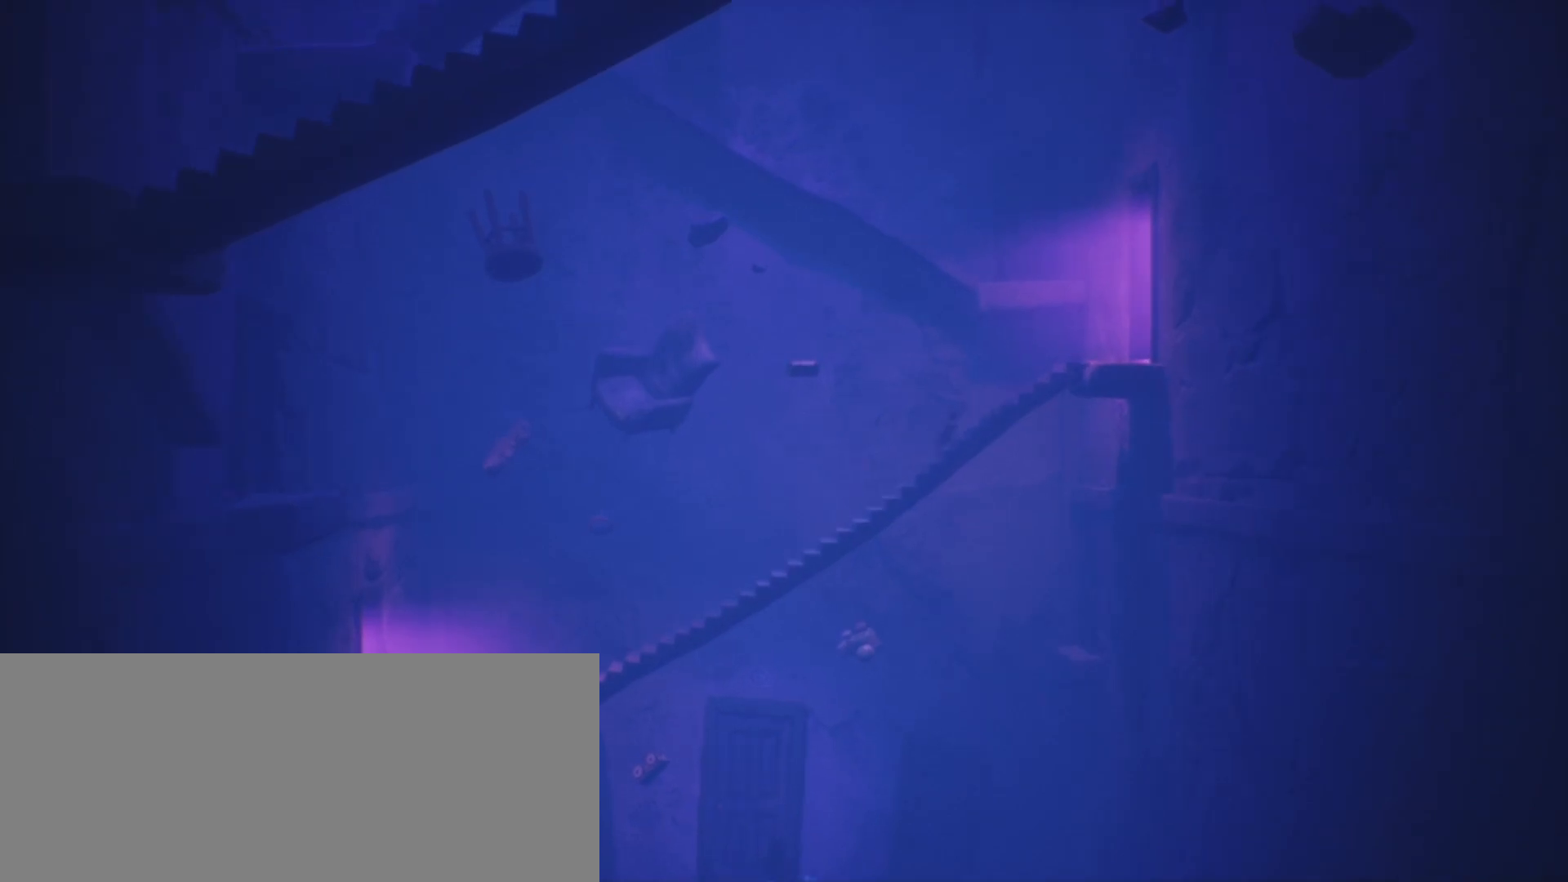
{"keys": ["d", "jump", "sprint"], "events": []}
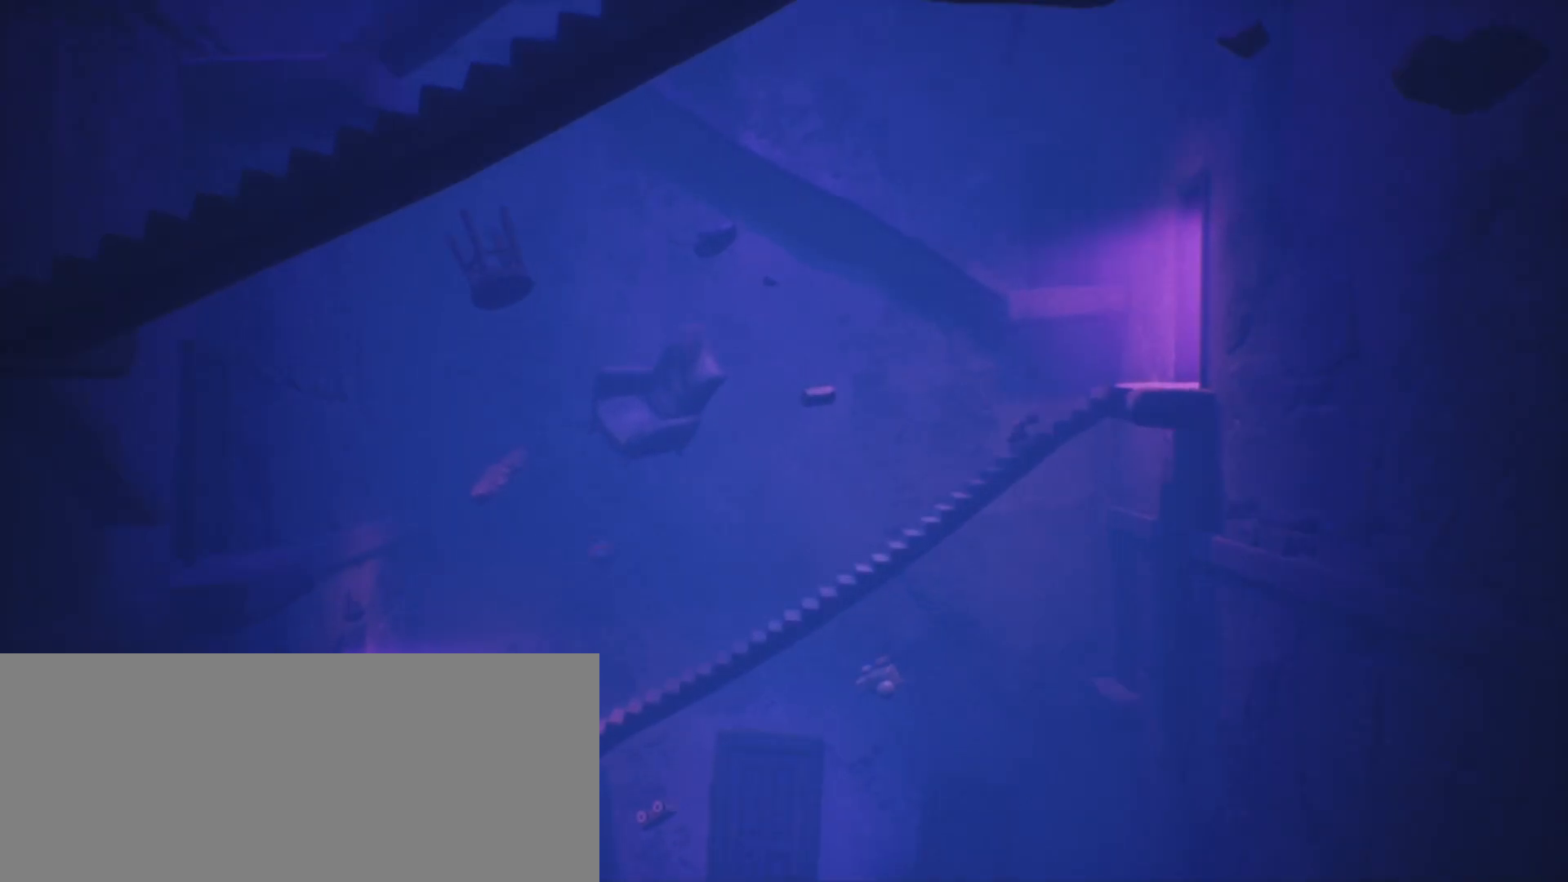
{"keys": ["d", "sprint"], "events": [[100, "jump", "up"]]}
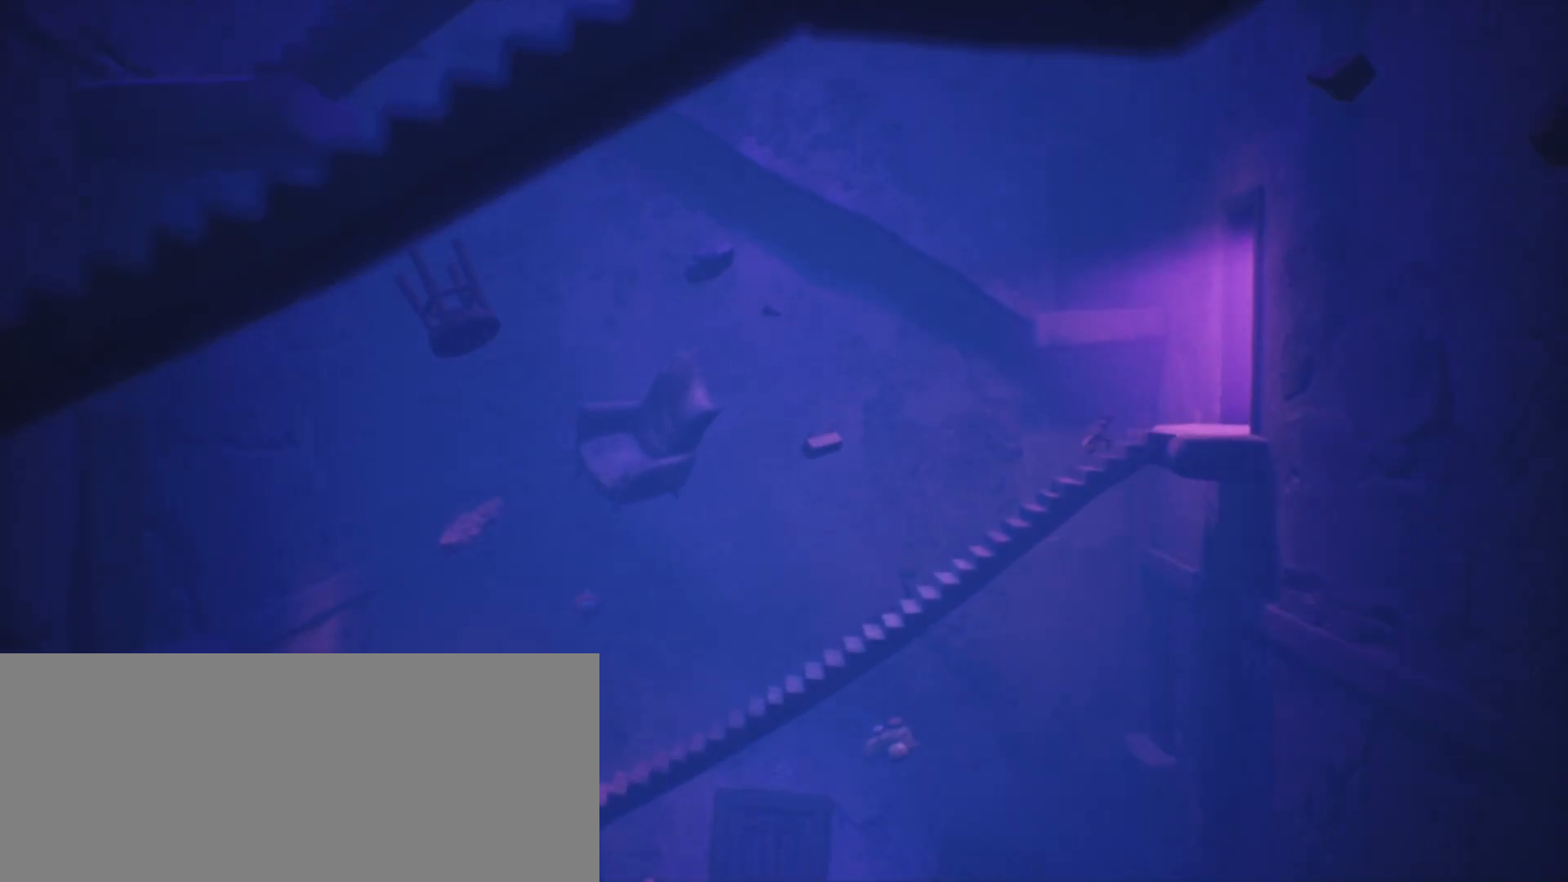
{"keys": ["d", "jump", "sprint"], "events": [[67, "jump", "down"]]}
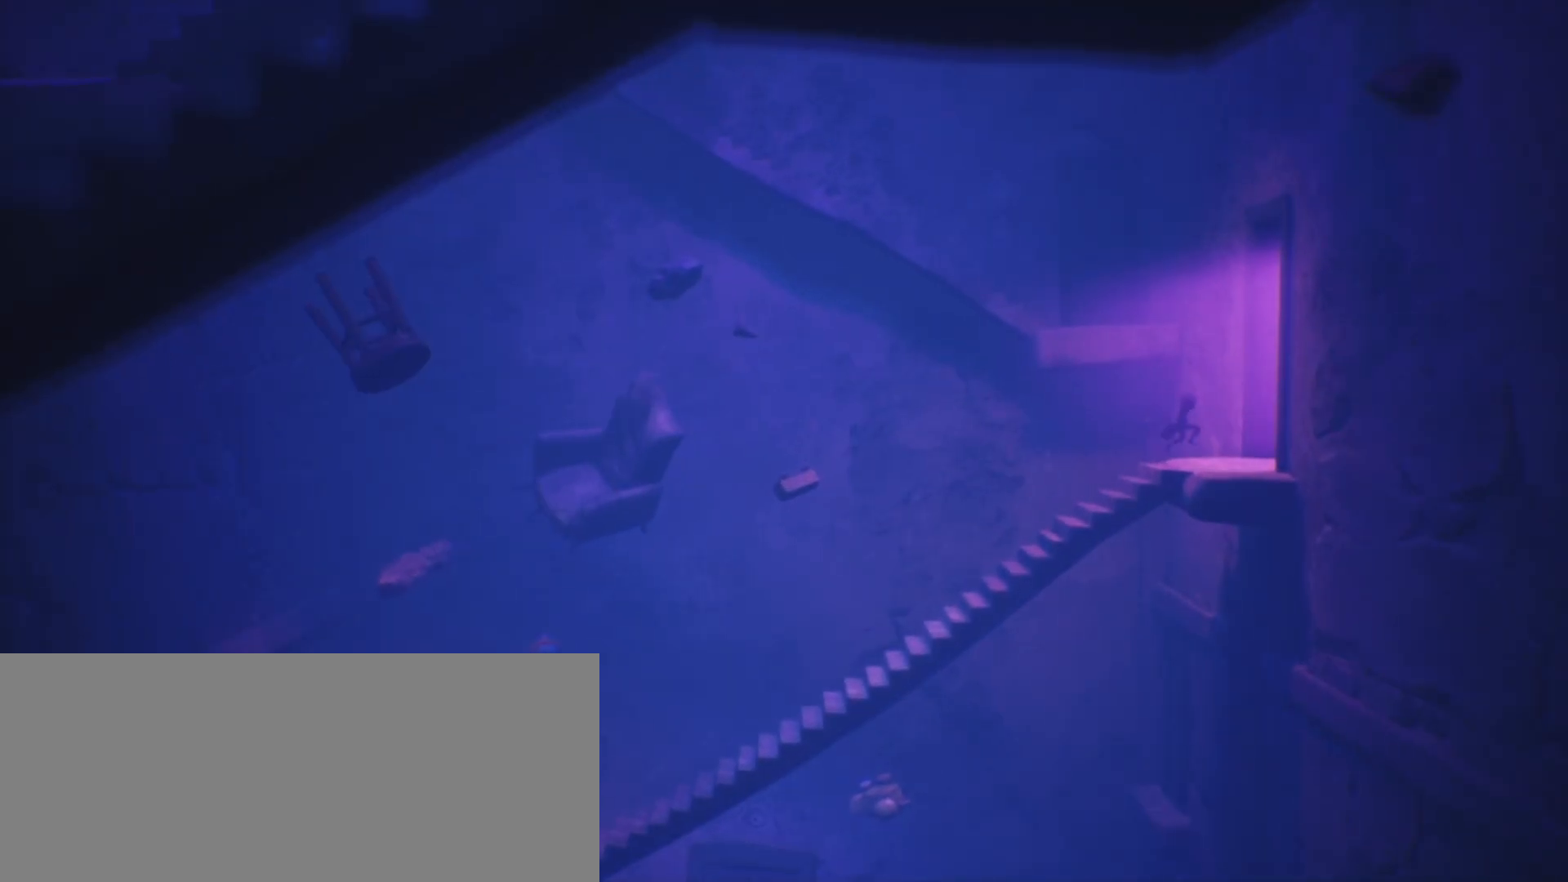
{"keys": ["d", "jump", "sprint"], "events": [[267, "jump", "up"], [467, "jump", "down"]]}
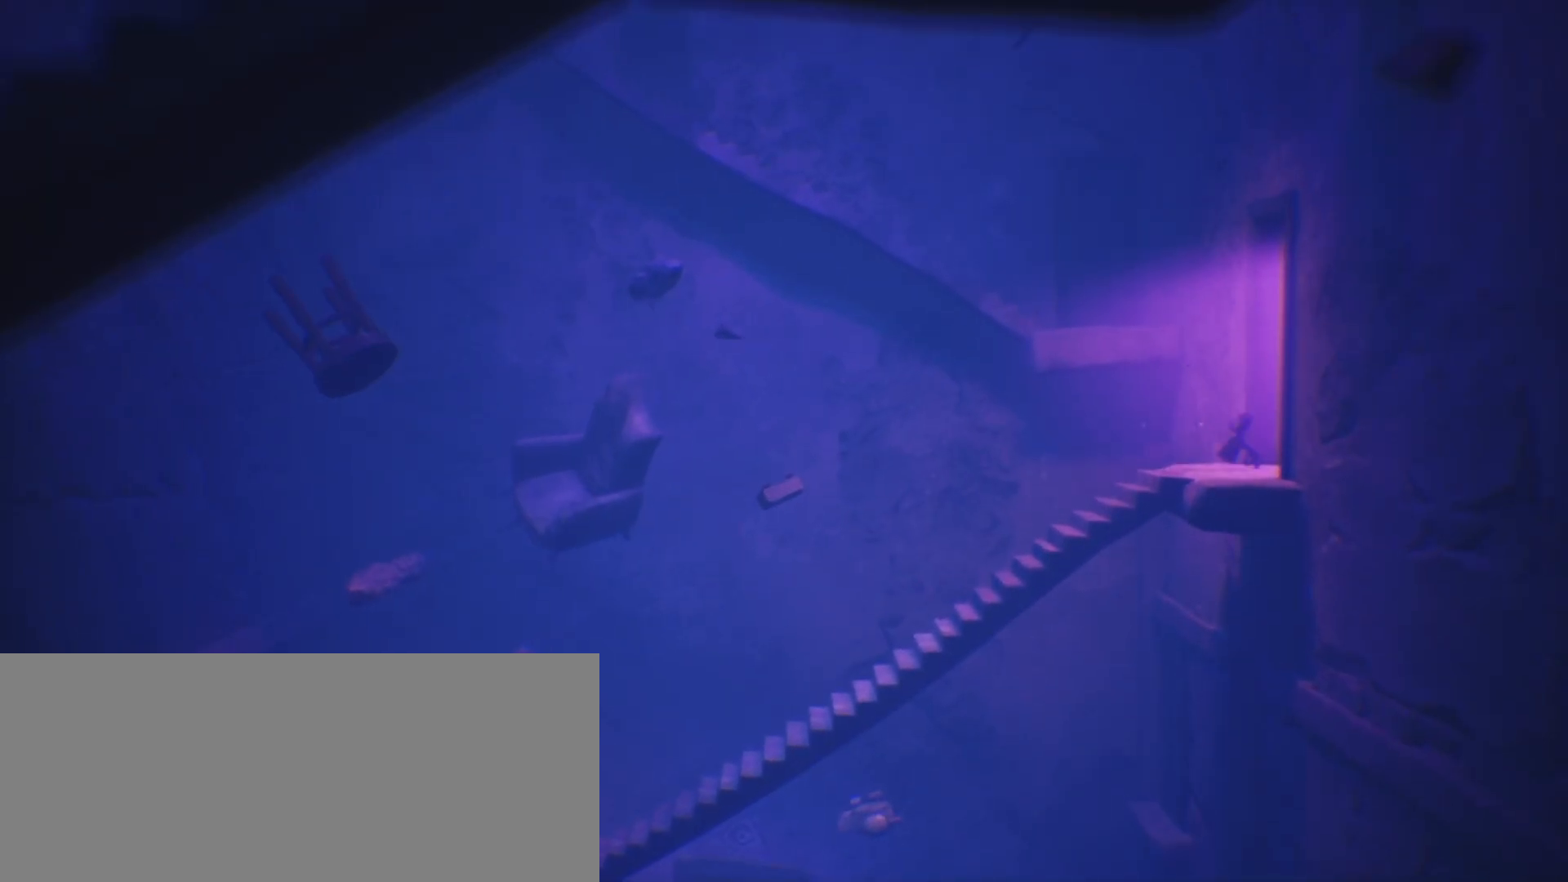
{"keys": ["d", "jump", "sprint"], "events": []}
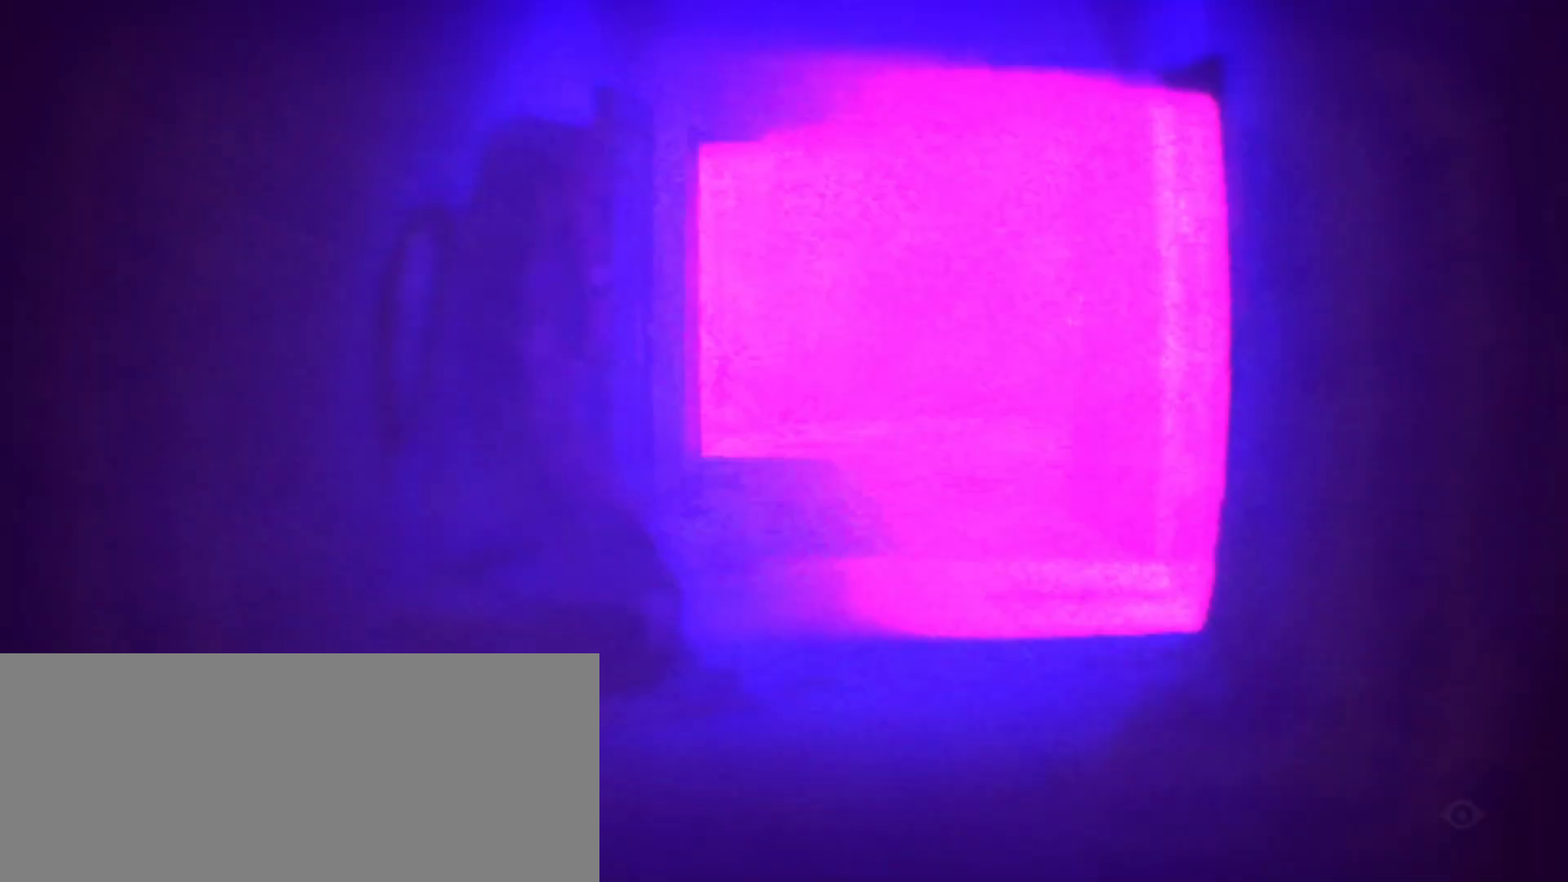
{"keys": ["d", "jump", "s", "sprint"], "events": [[367, "s", "down"]]}
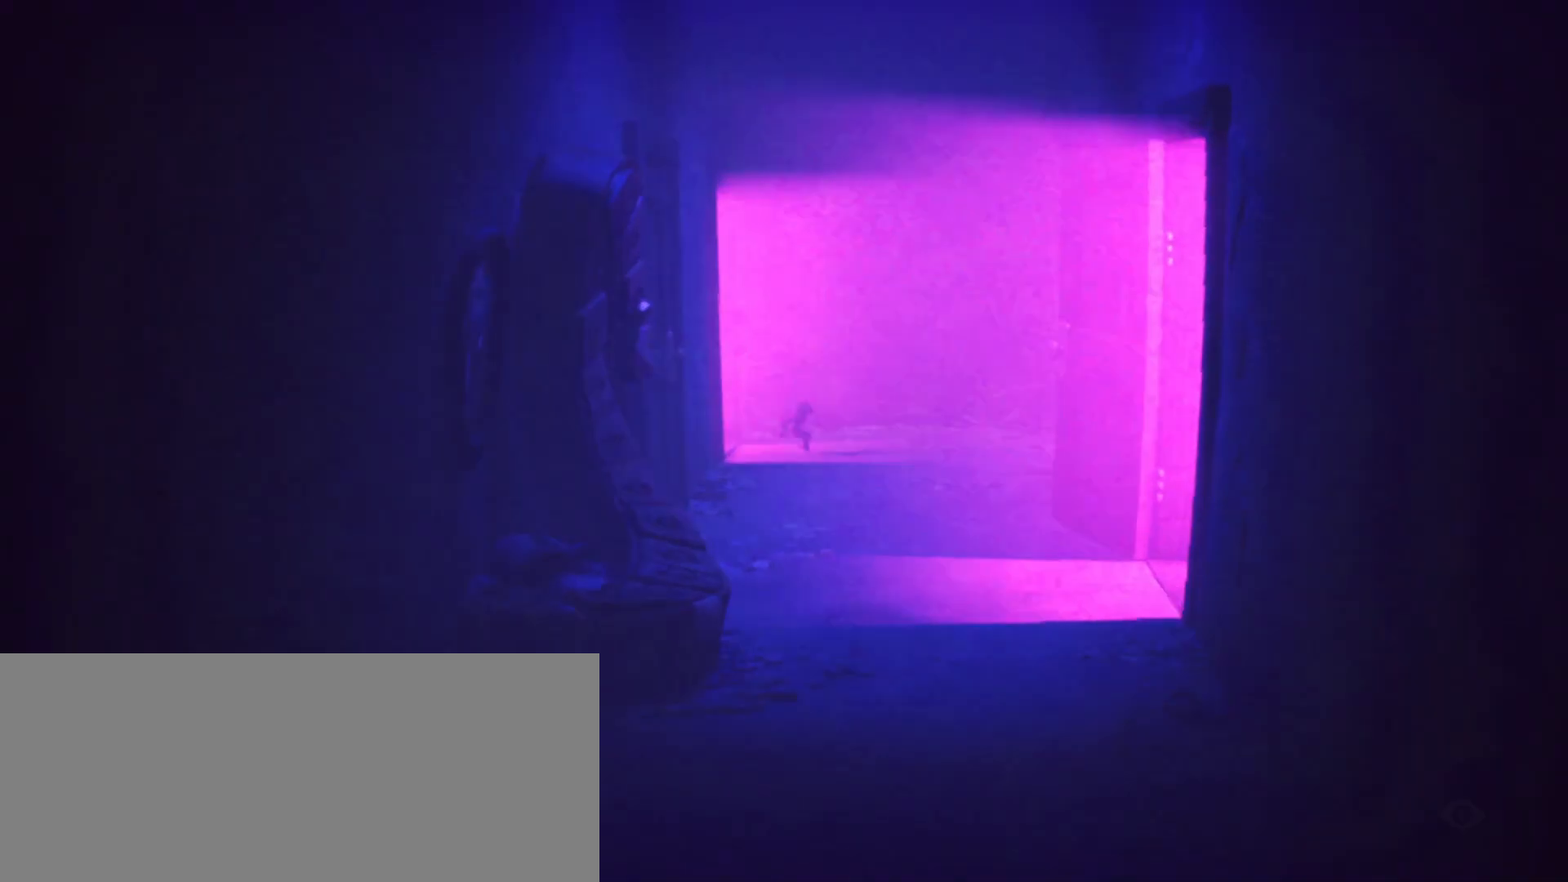
{"keys": ["d", "s", "sprint"], "events": [[100, "jump", "up"]]}
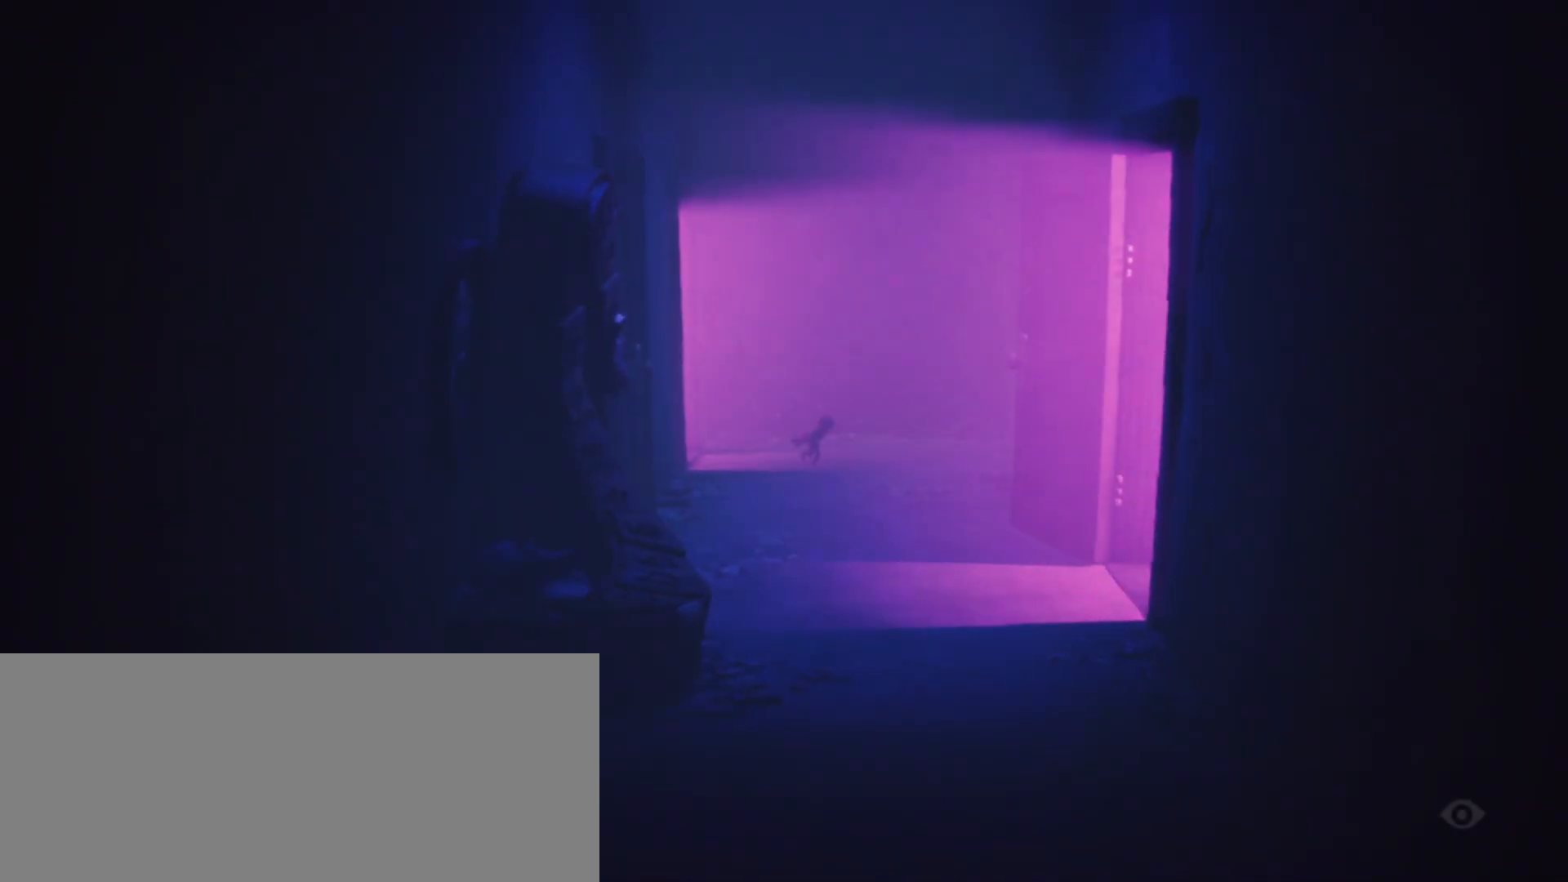
{"keys": ["d", "s", "sprint"], "events": []}
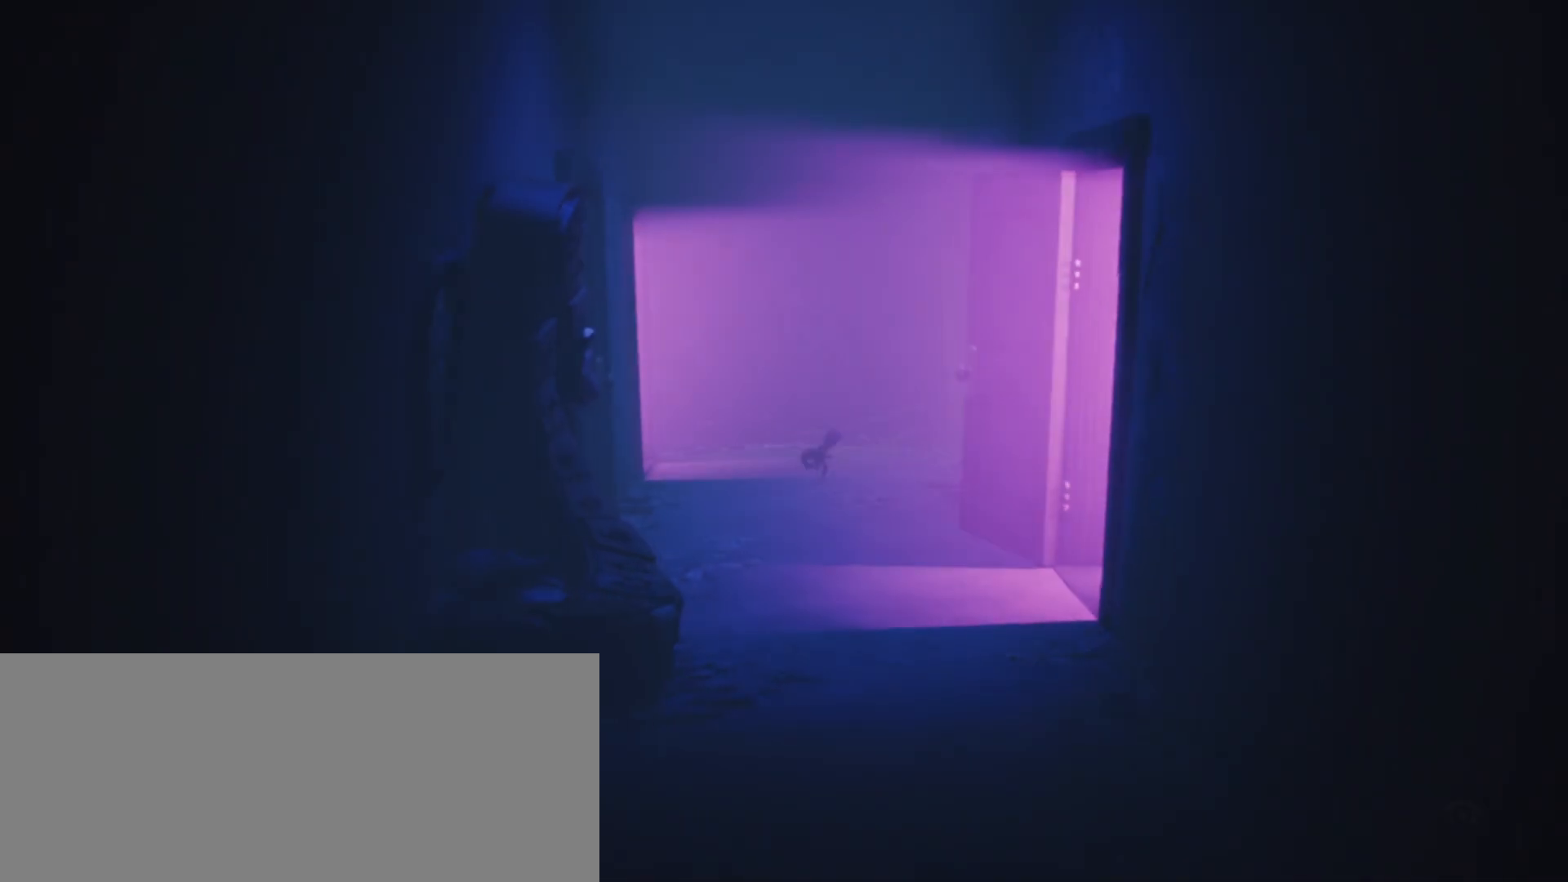
{"keys": ["jump", "s", "sprint"], "events": [[133, "d", "up"], [367, "jump", "down"]]}
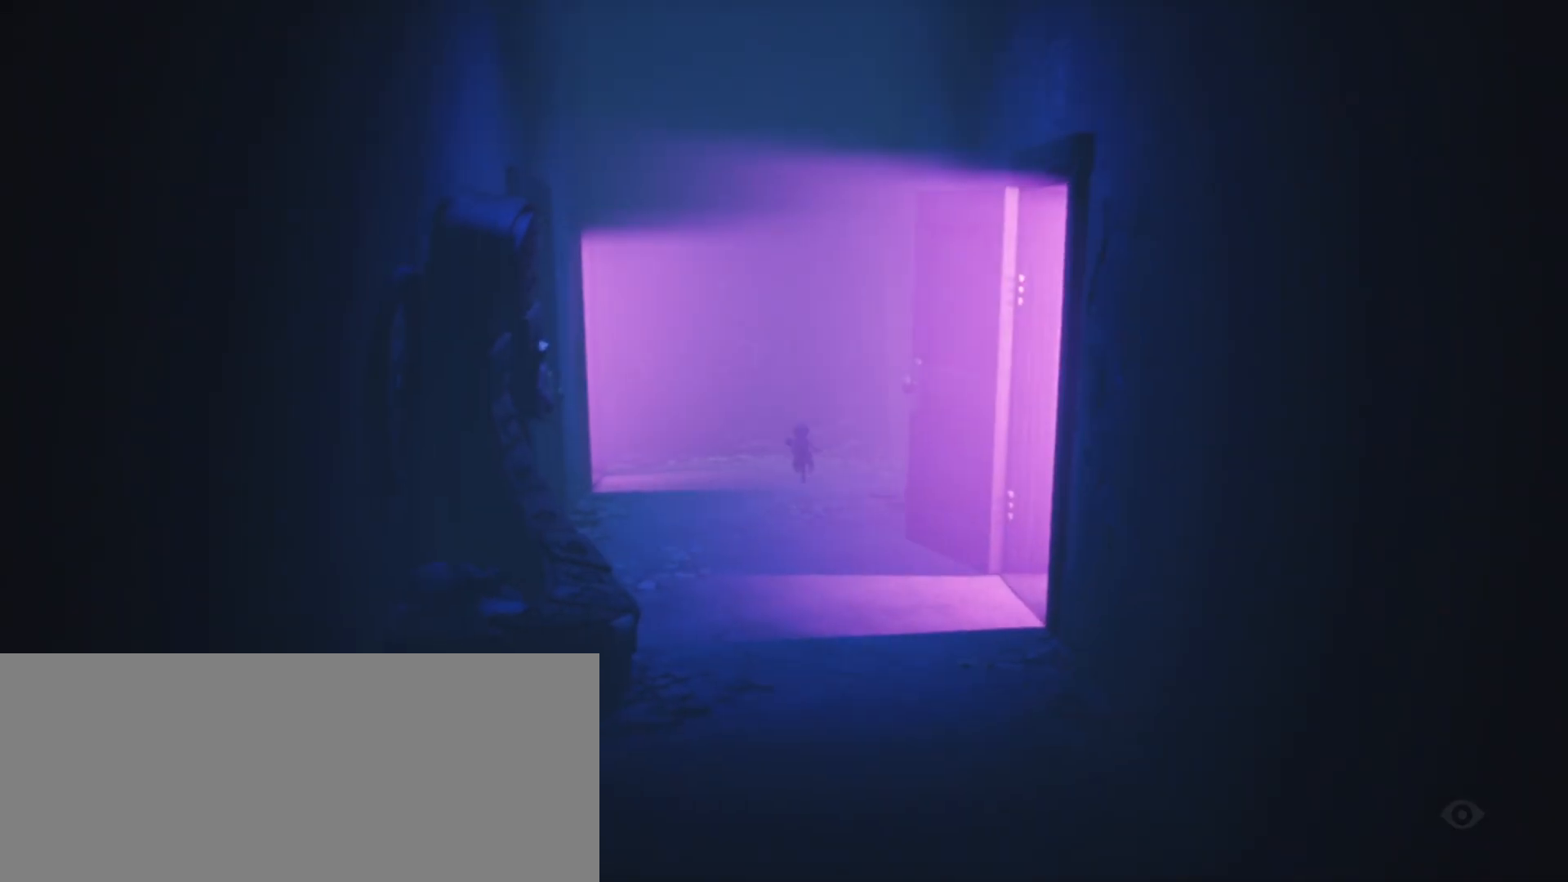
{"keys": ["jump", "s", "sprint"], "events": []}
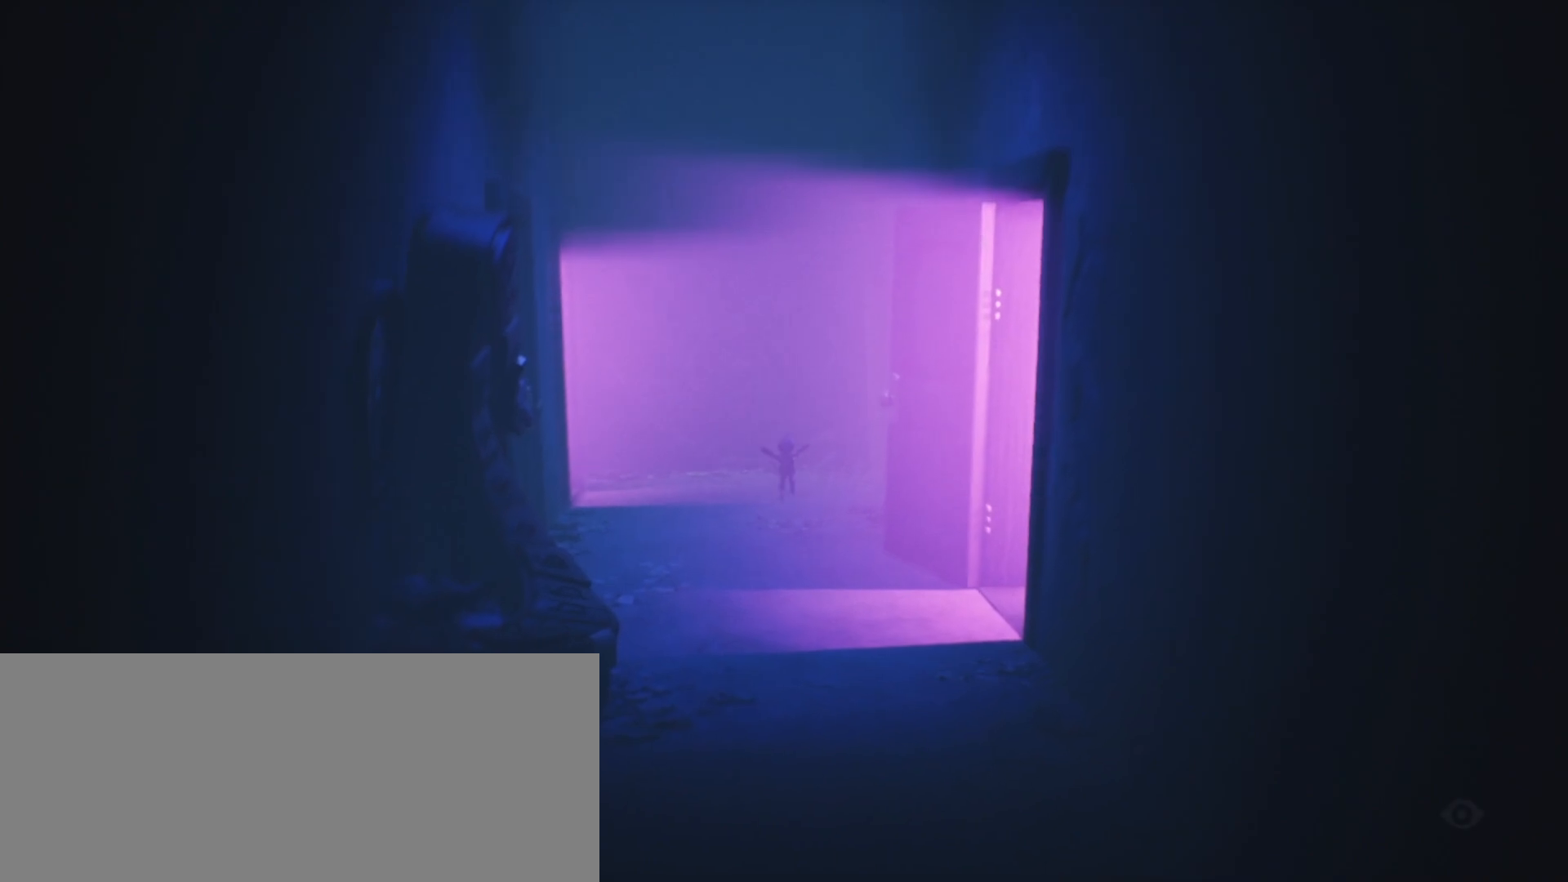
{"keys": ["jump", "s", "sprint"], "events": [[167, "jump", "up"], [267, "jump", "down"]]}